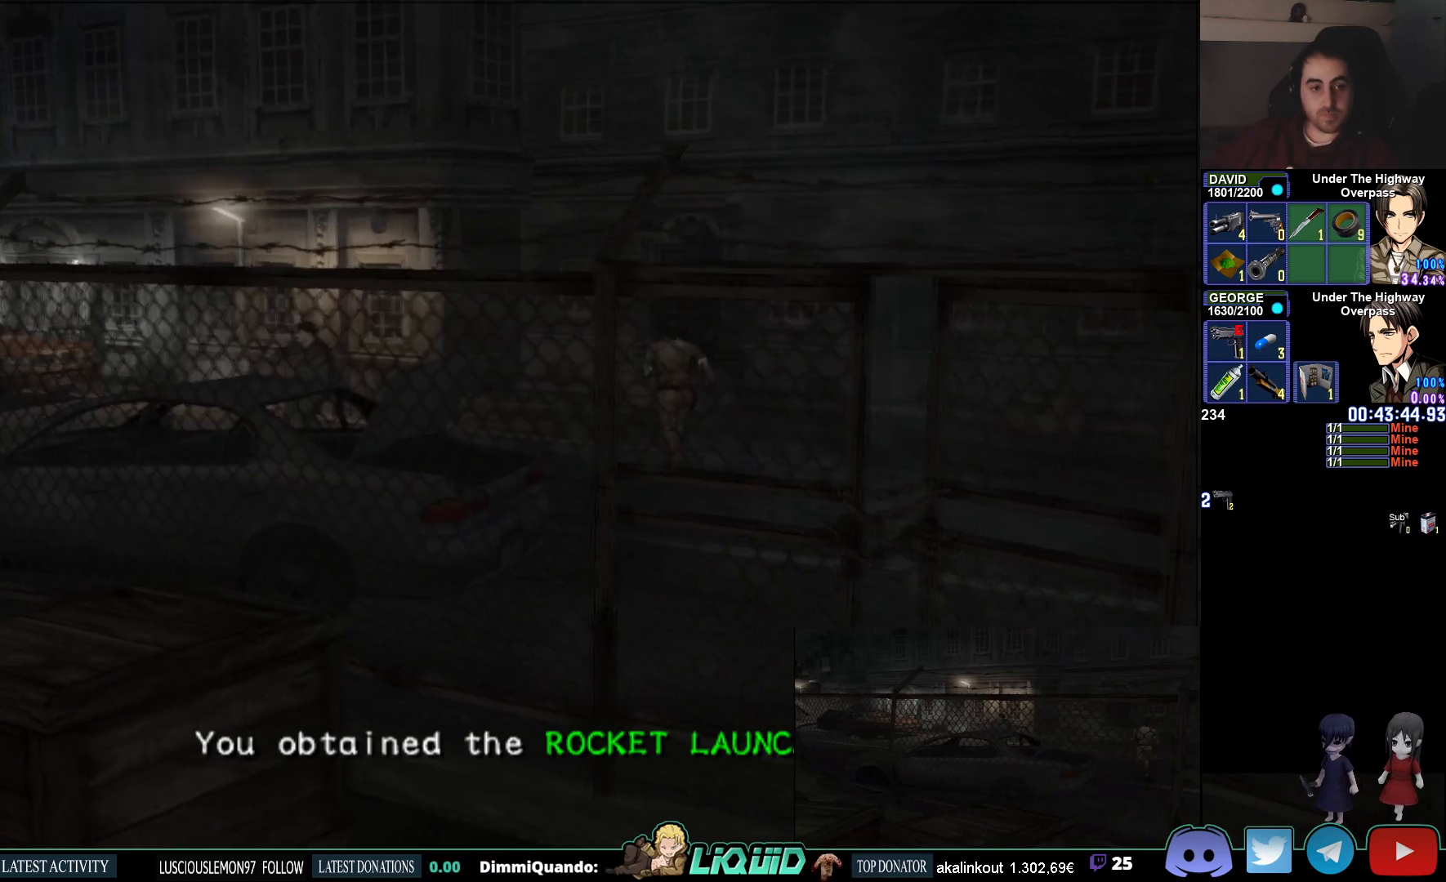
Gameplay with a controller (PlayStation layout); each line is a JSON object with the inputs held at the frame after it. "events" lists button and stick changes between this image and that frame as [ms after this image, input, new state], when the widget could be followed in between.
{"buttons": ["CIRCLE"], "left_stick": "up-left", "right_stick": "center", "events": []}
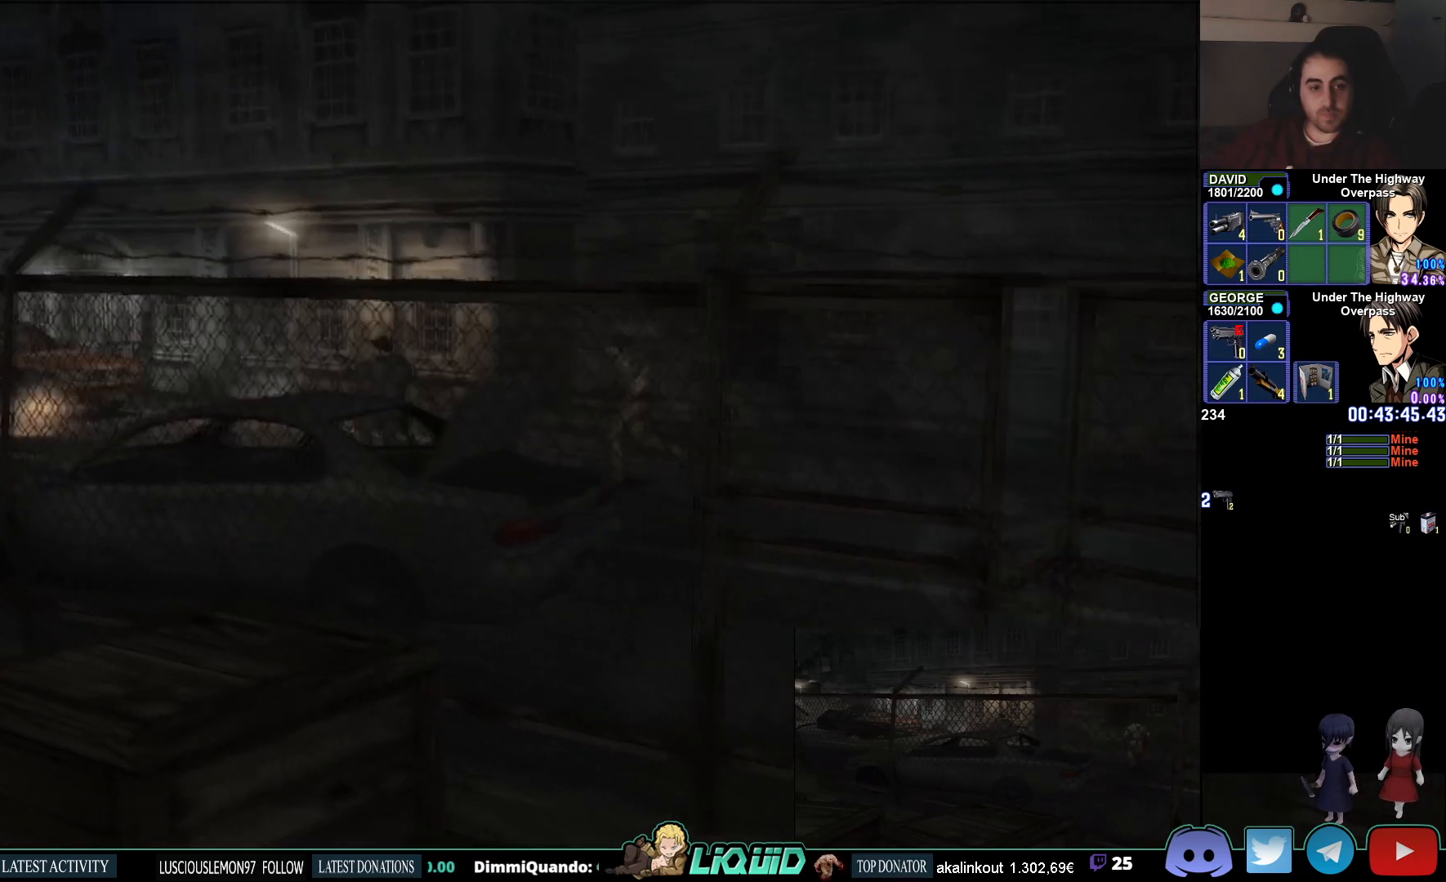
{"buttons": [], "left_stick": "center", "right_stick": "center", "events": [[267, "CIRCLE", "up"], [267, "left_stick", "left"], [400, "left_stick", "center"]]}
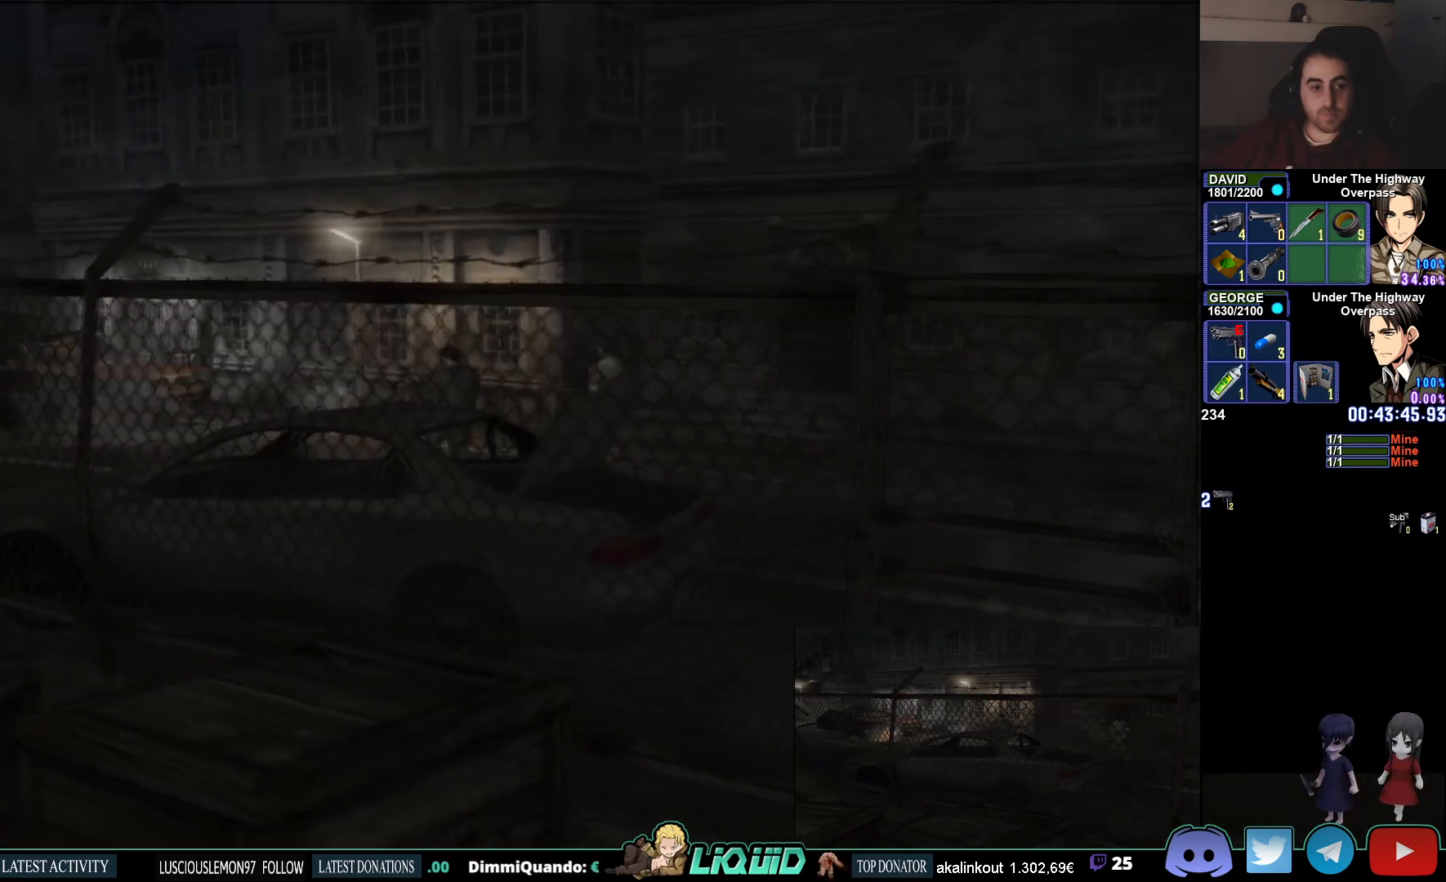
{"buttons": ["CIRCLE"], "left_stick": "up-left", "right_stick": "center", "events": [[167, "left_stick", "up-left"], [317, "CIRCLE", "down"]]}
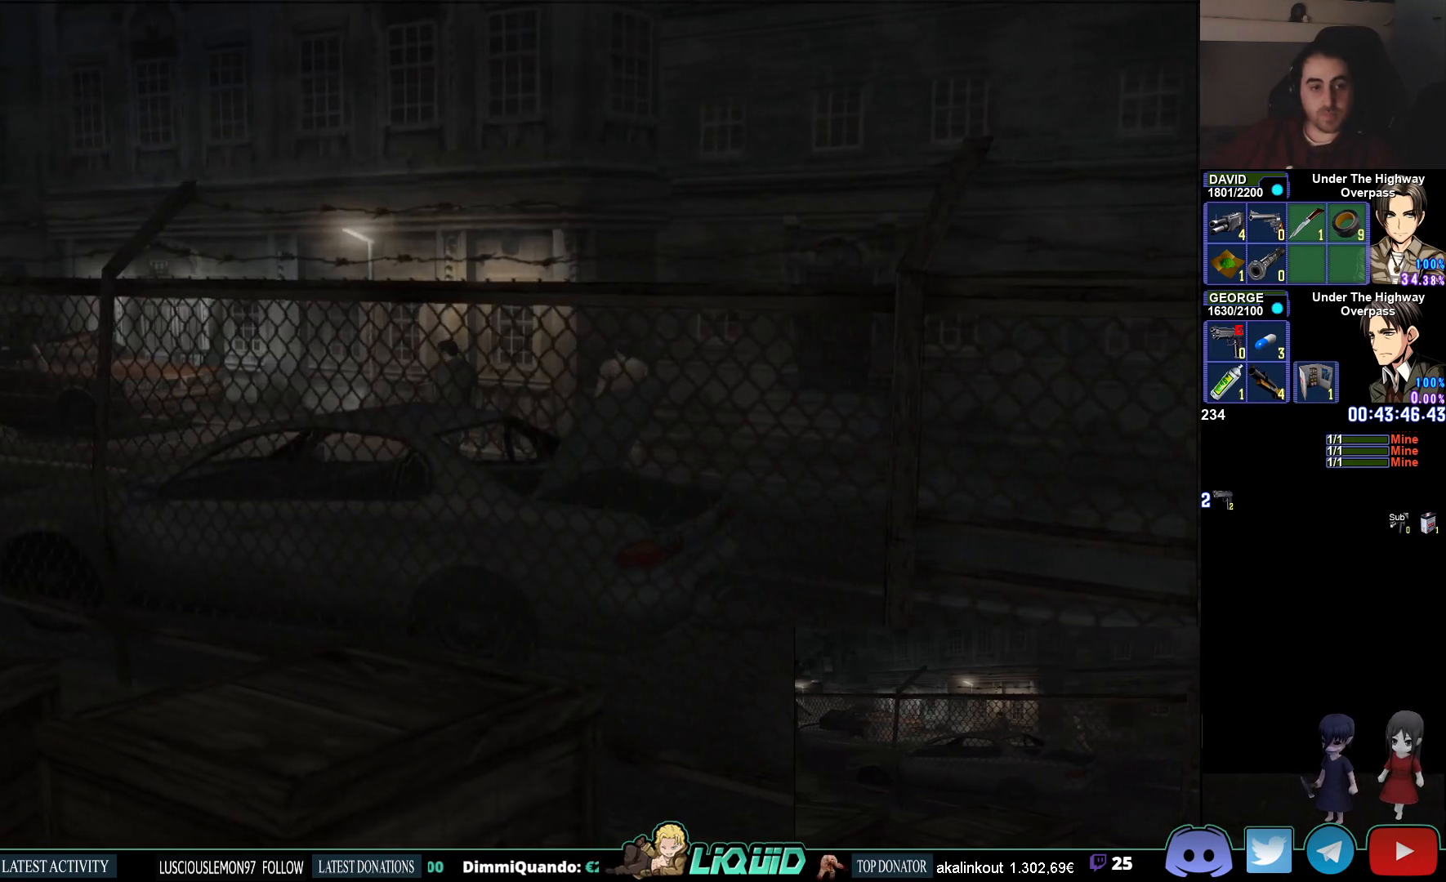
{"buttons": [], "left_stick": "up-left", "right_stick": "center", "events": [[100, "CIRCLE", "up"]]}
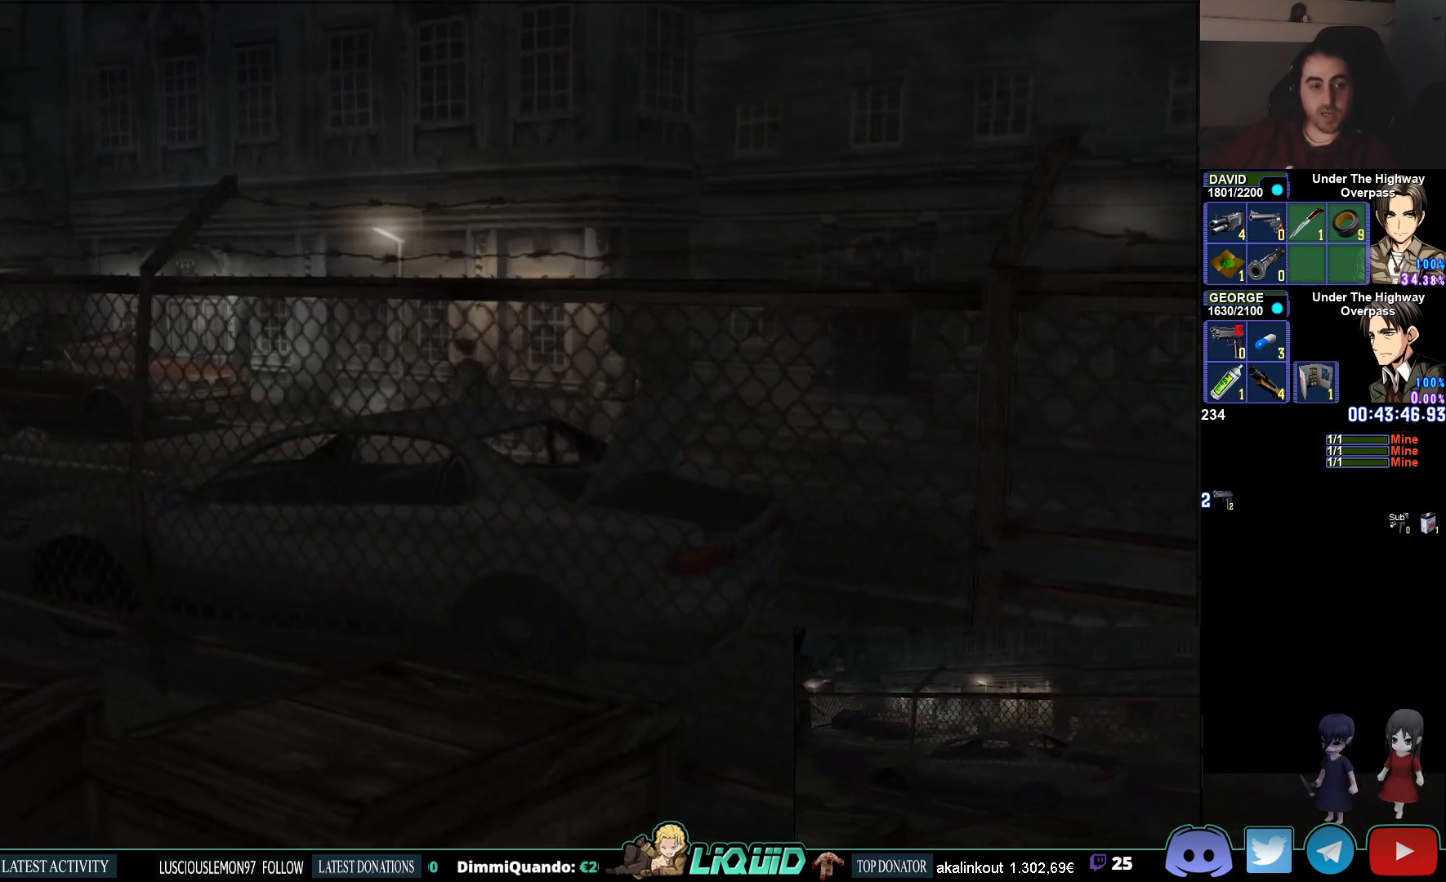
{"buttons": [], "left_stick": "up-left", "right_stick": "center", "events": [[117, "right_stick", "up"], [333, "right_stick", "center"]]}
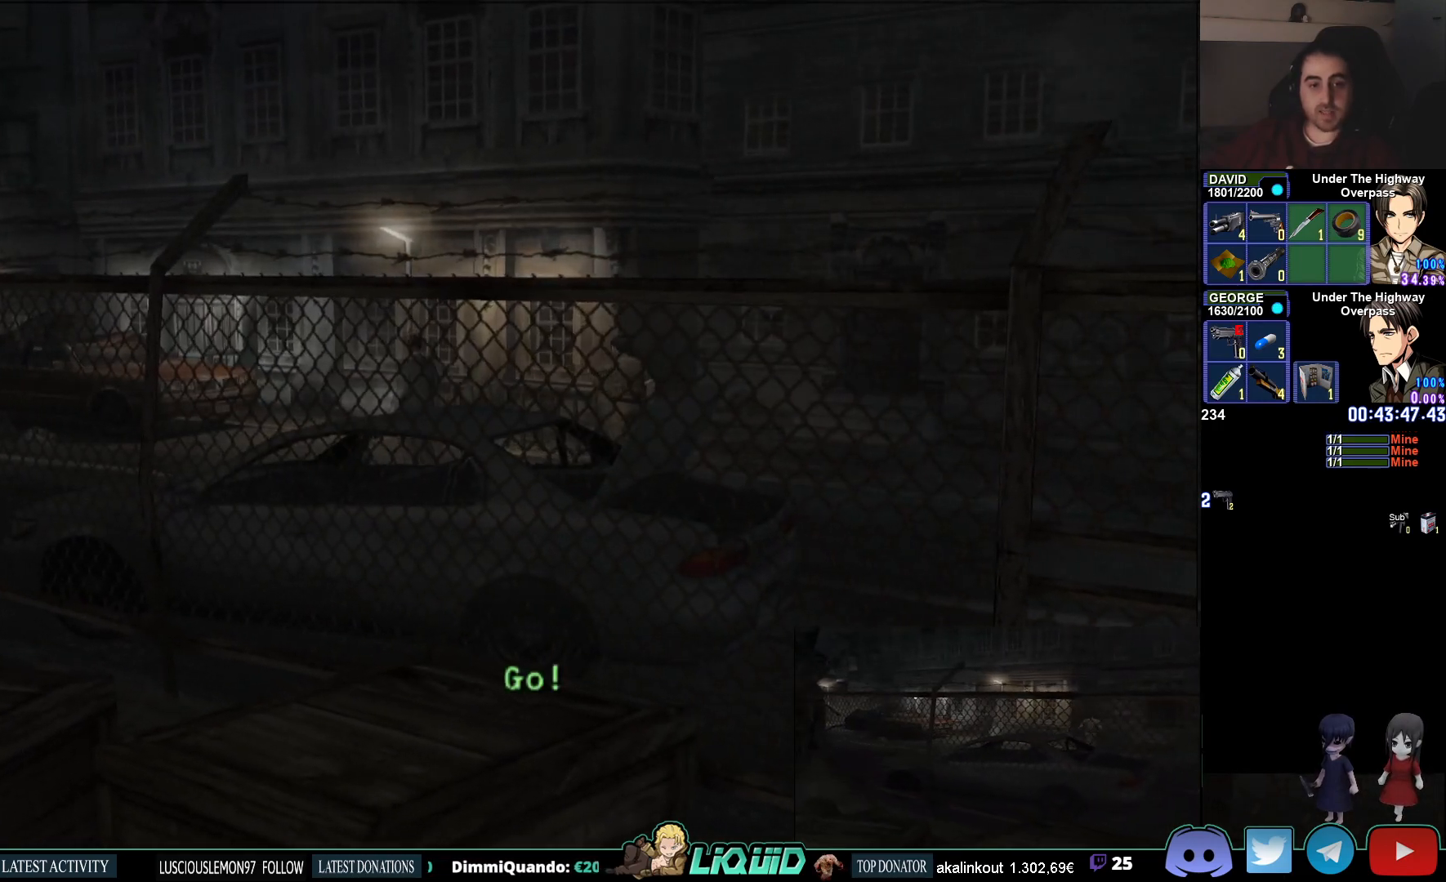
{"buttons": [], "left_stick": "up-left", "right_stick": "center", "events": []}
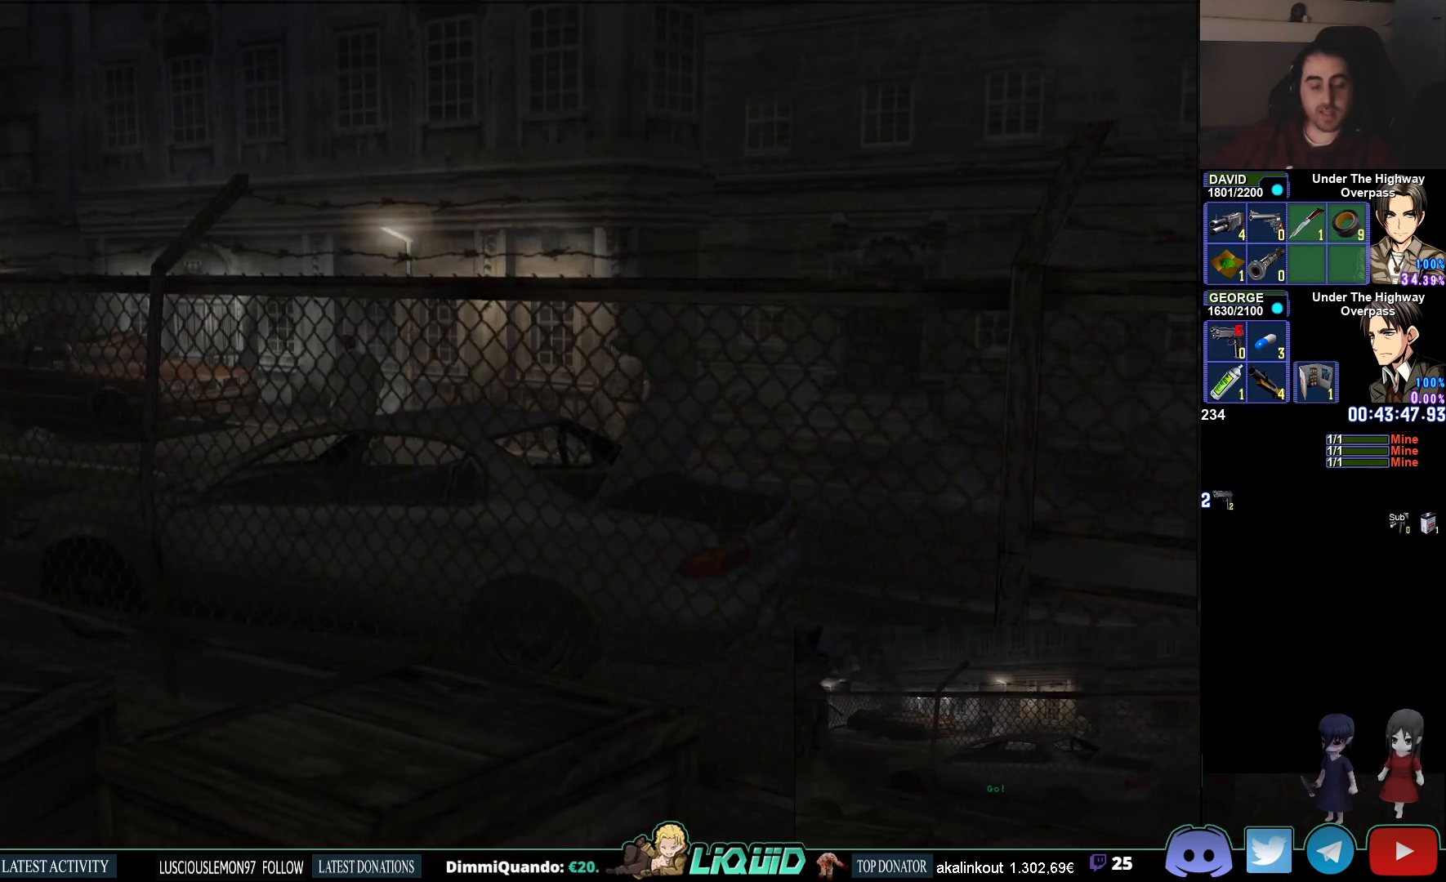
{"buttons": [], "left_stick": "center", "right_stick": "center", "events": [[450, "left_stick", "center"]]}
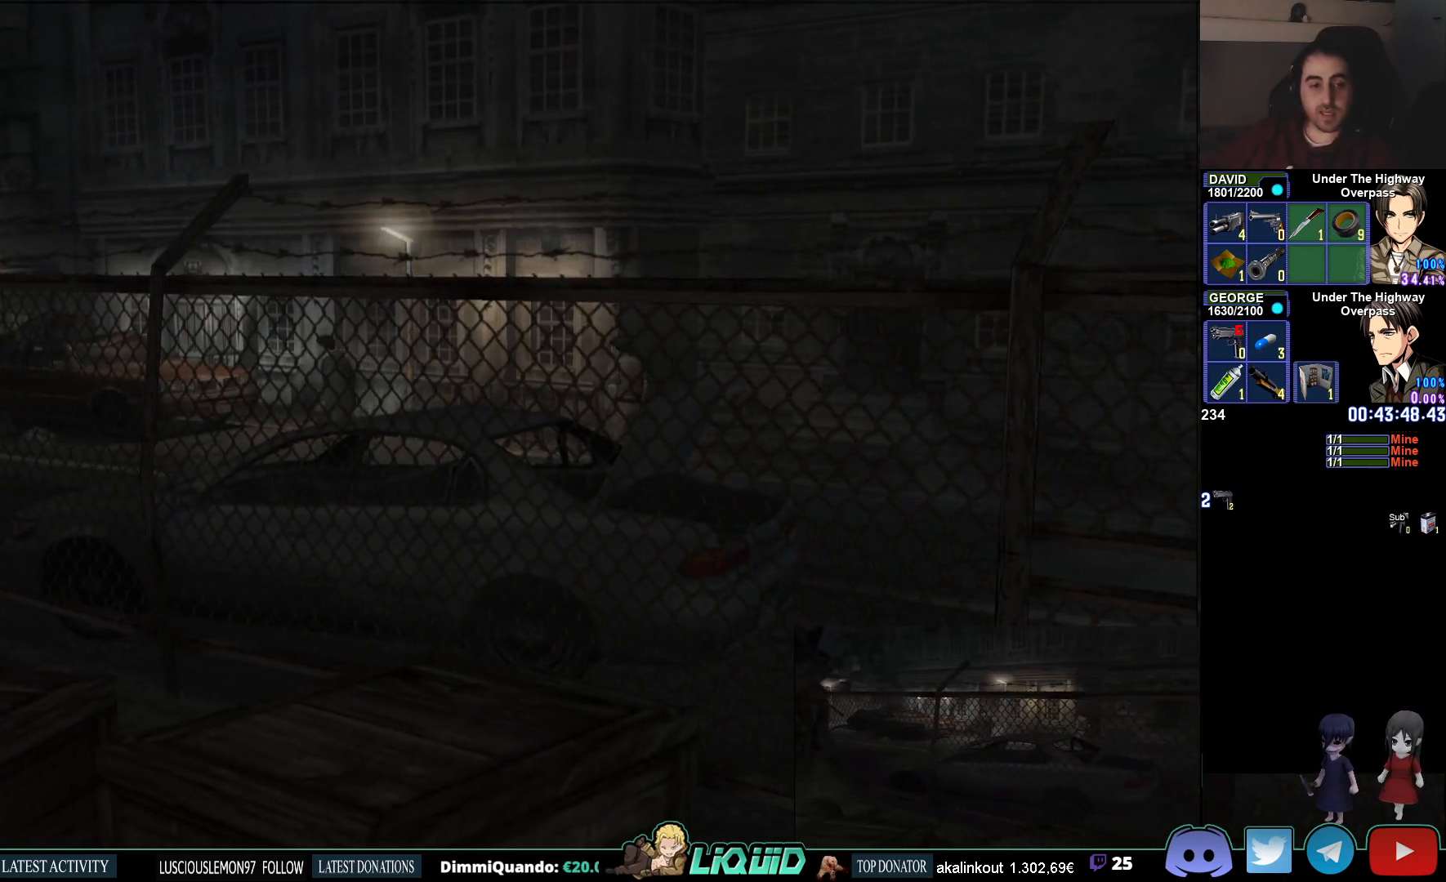
{"buttons": ["CIRCLE"], "left_stick": "up", "right_stick": "center", "events": [[33, "left_stick", "up"], [133, "CIRCLE", "down"]]}
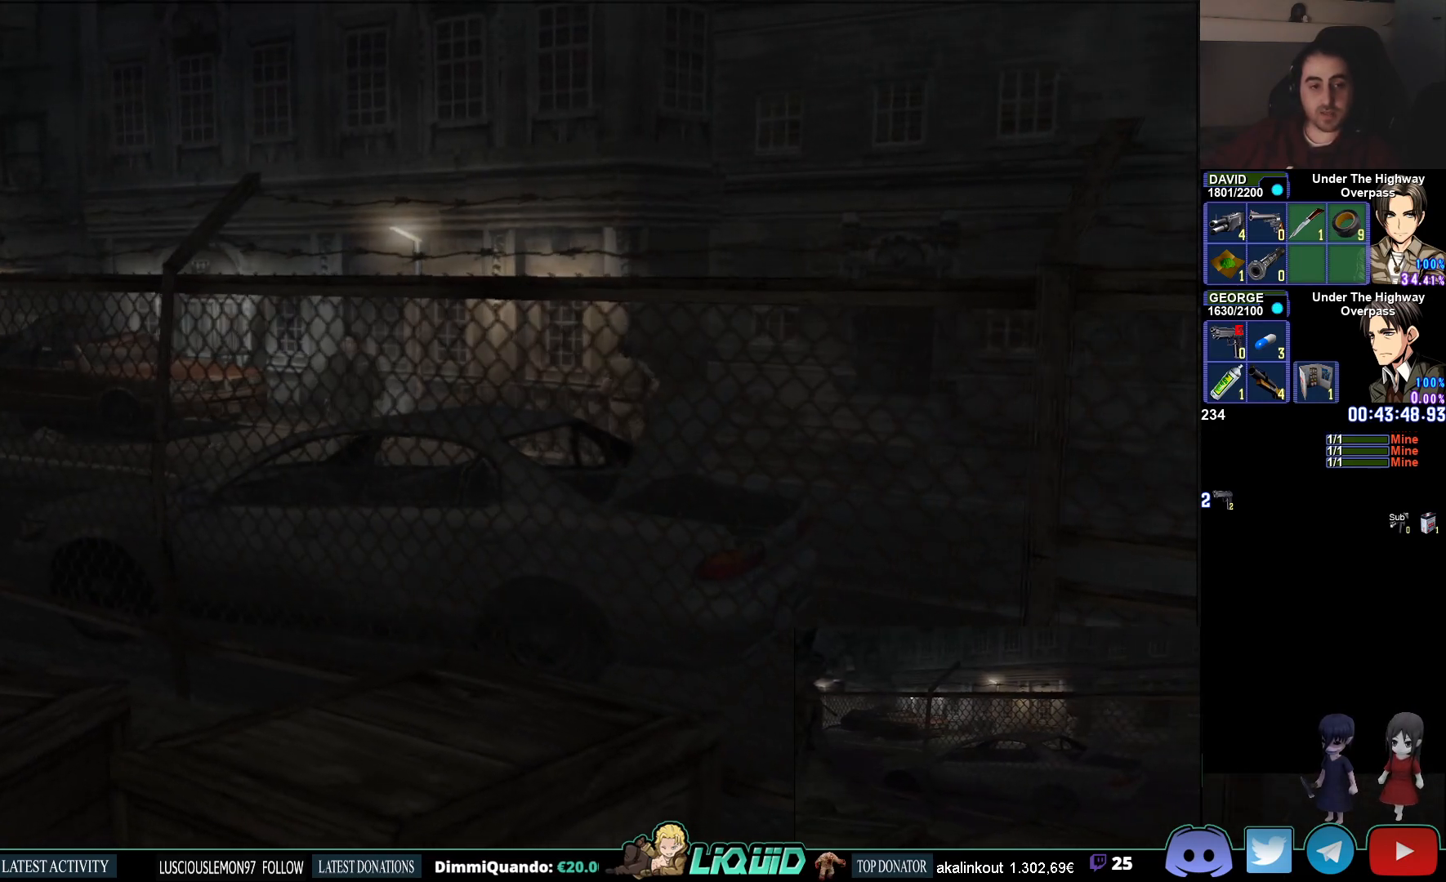
{"buttons": ["CIRCLE"], "left_stick": "up", "right_stick": "center", "events": [[117, "left_stick", "up-right"], [300, "left_stick", "up"]]}
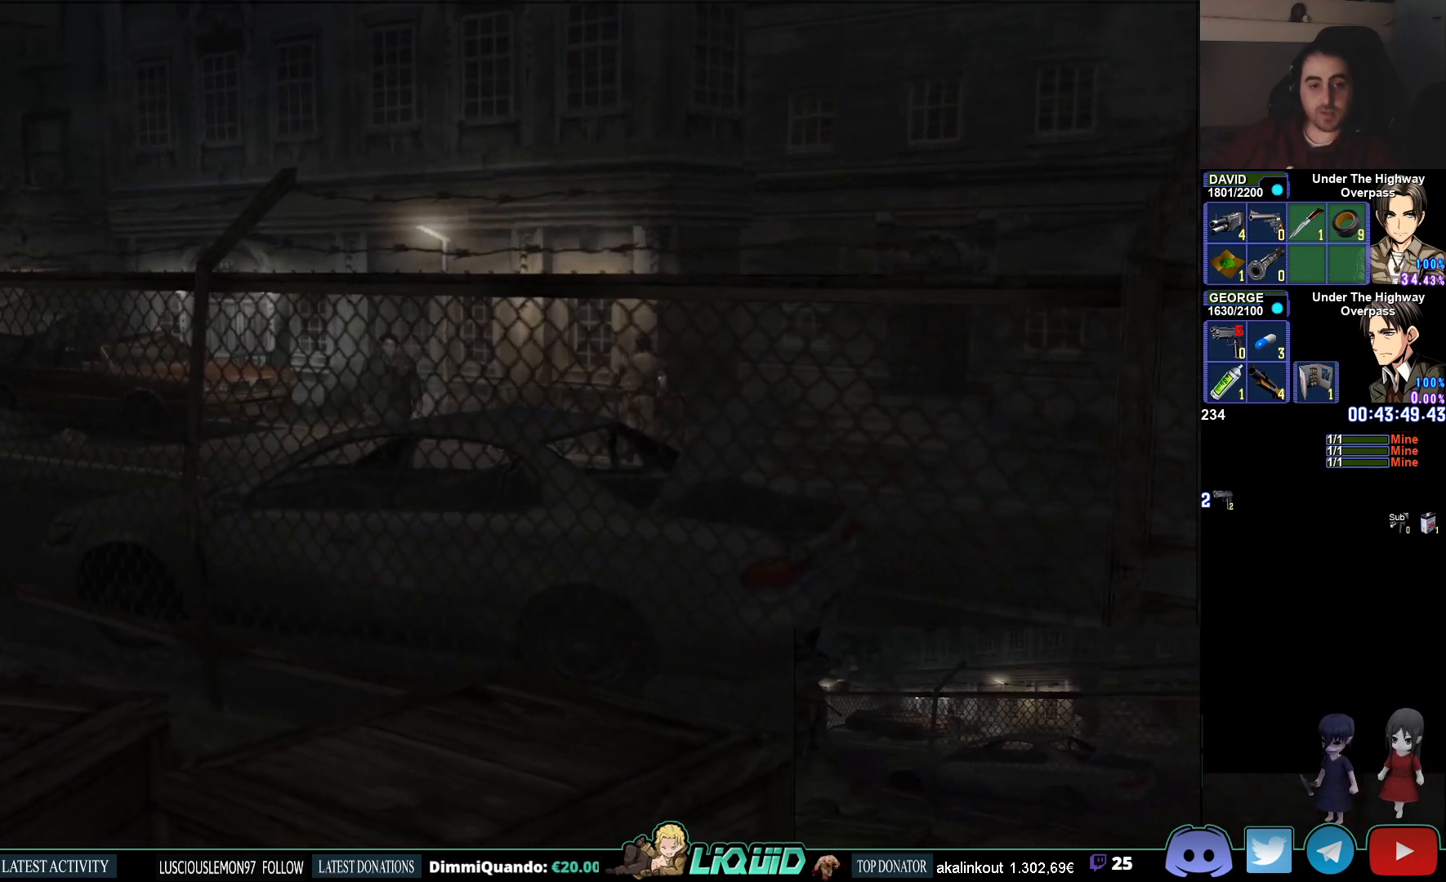
{"buttons": [], "left_stick": "center", "right_stick": "center", "events": [[117, "CIRCLE", "up"], [167, "left_stick", "left"], [433, "left_stick", "center"]]}
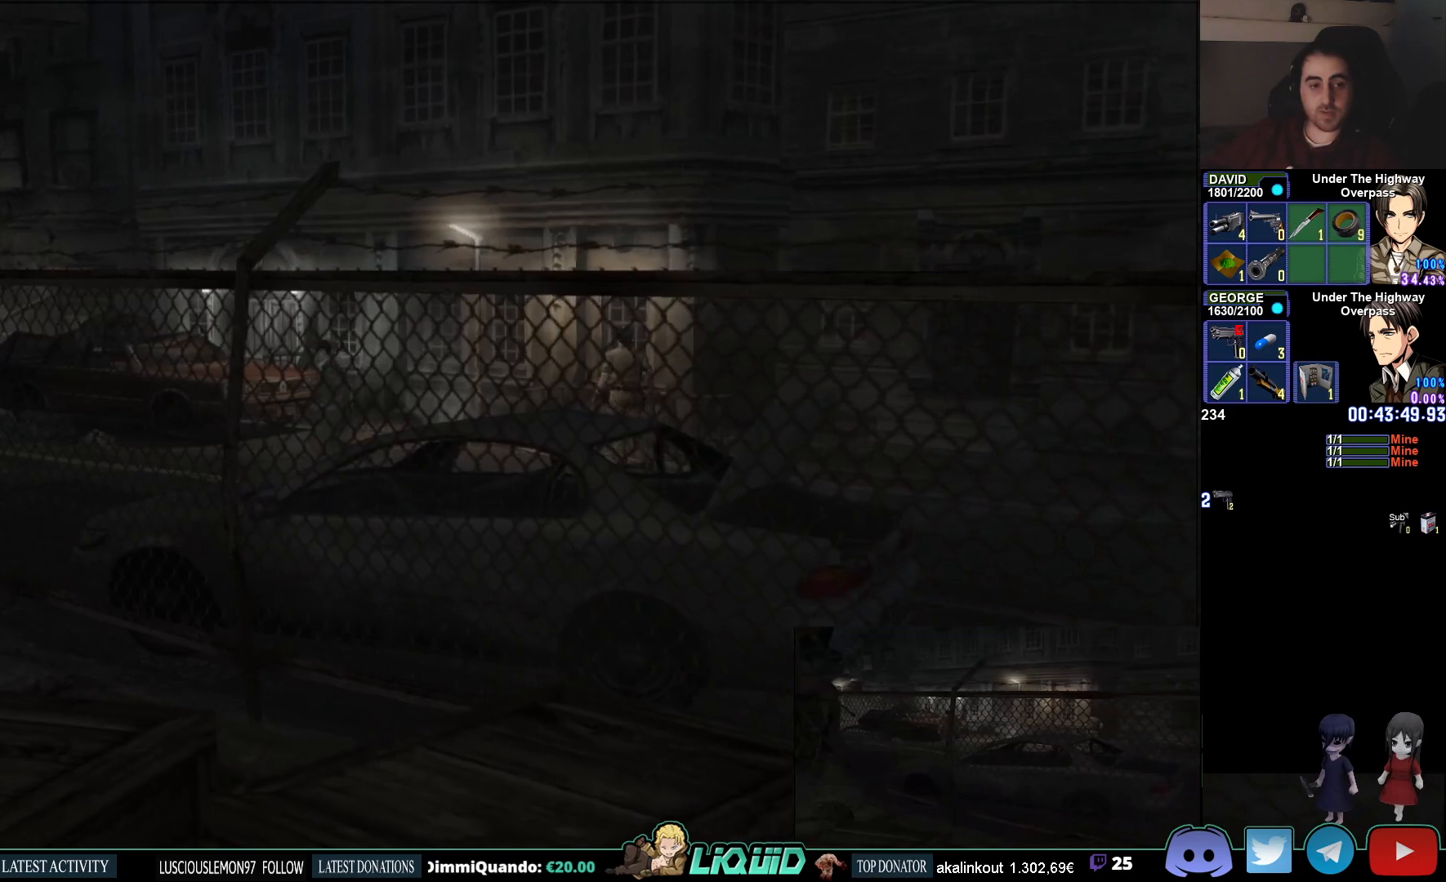
{"buttons": [], "left_stick": "center", "right_stick": "center", "events": []}
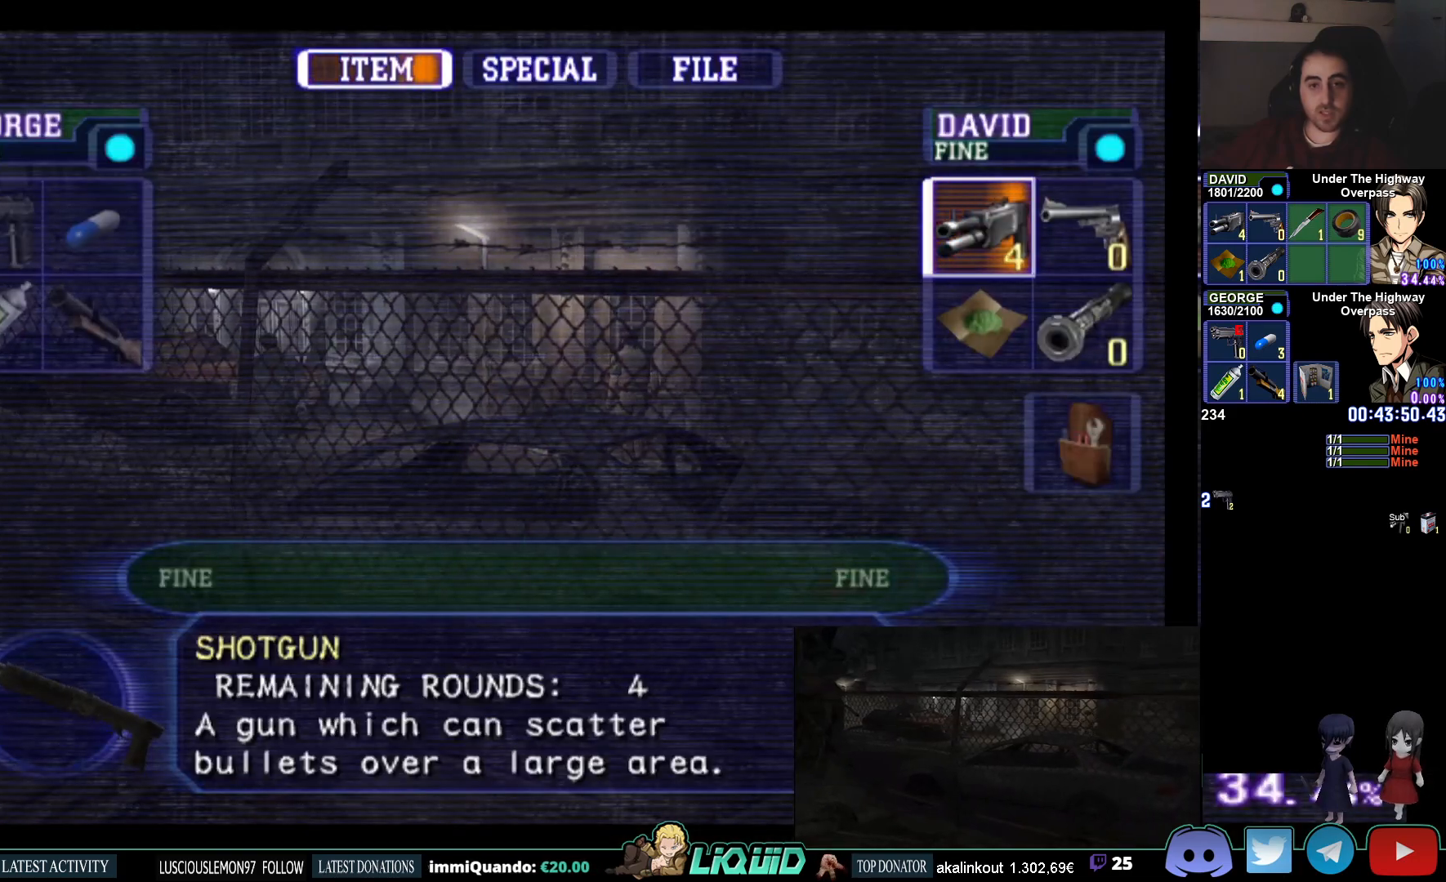
{"buttons": [], "left_stick": "center", "right_stick": "center", "events": [[217, "CROSS", "down"], [317, "CROSS", "up"], [383, "CROSS", "down"], [483, "CROSS", "up"]]}
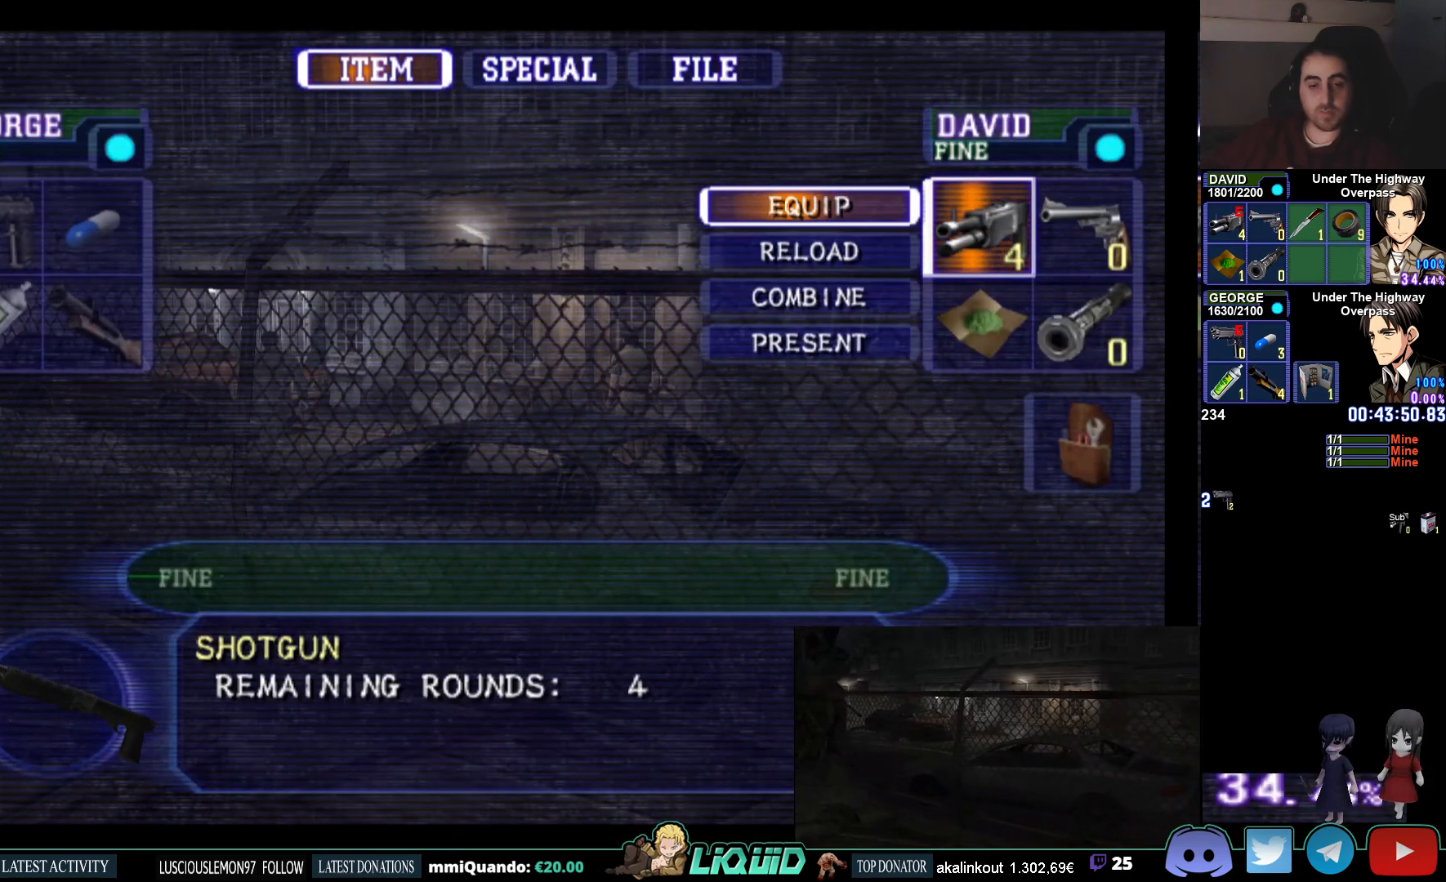
{"buttons": ["CIRCLE"], "left_stick": "center", "right_stick": "center", "events": [[83, "CIRCLE", "down"], [167, "CIRCLE", "up"], [233, "CIRCLE", "down"], [350, "CIRCLE", "up"], [400, "CIRCLE", "down"]]}
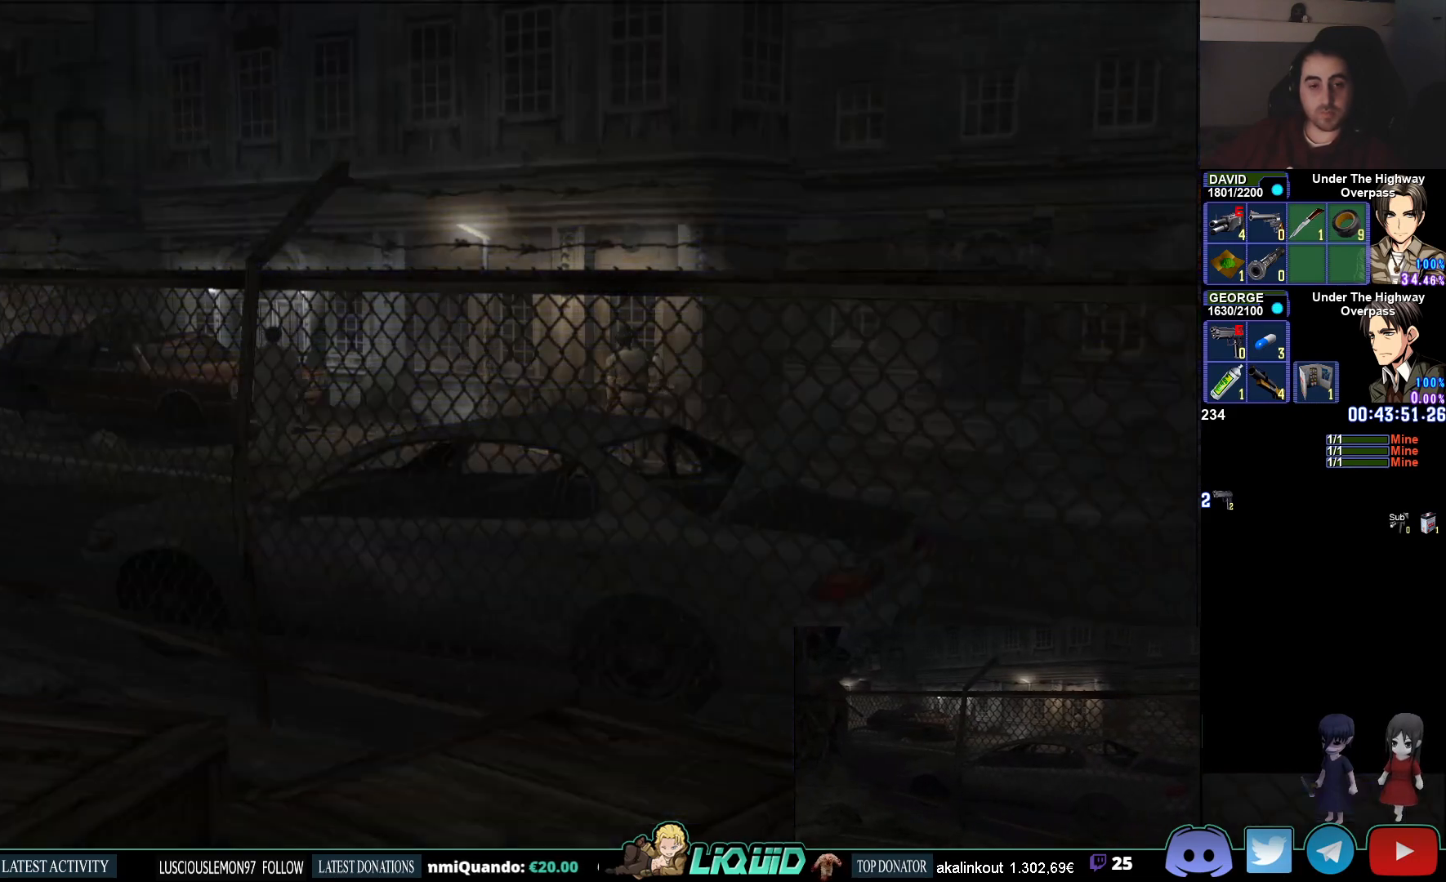
{"buttons": [], "left_stick": "up-left", "right_stick": "center", "events": [[17, "CIRCLE", "up"], [150, "left_stick", "up-left"]]}
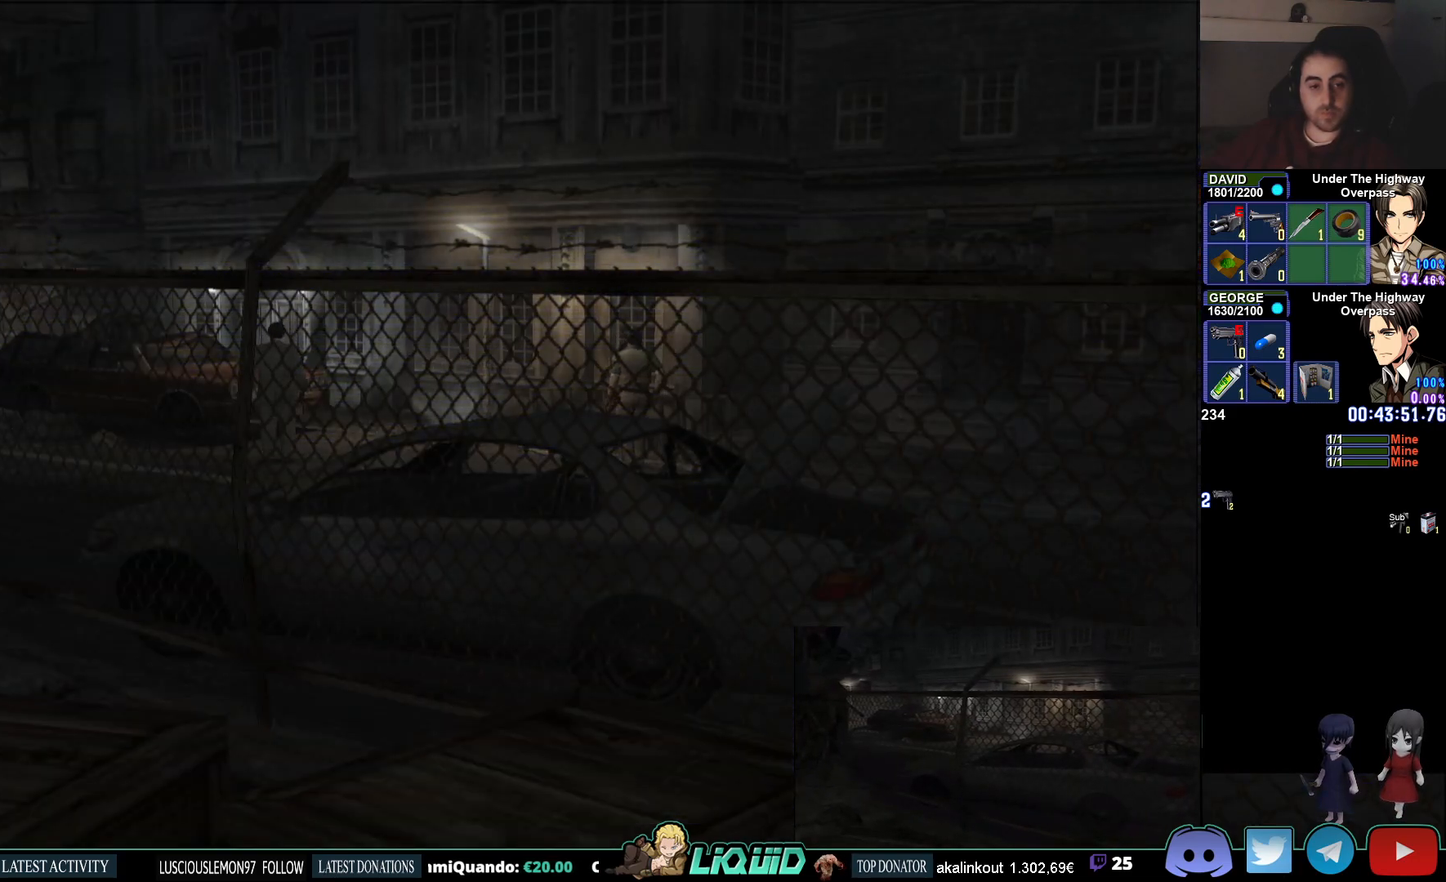
{"buttons": [], "left_stick": "center", "right_stick": "center", "events": [[233, "left_stick", "center"]]}
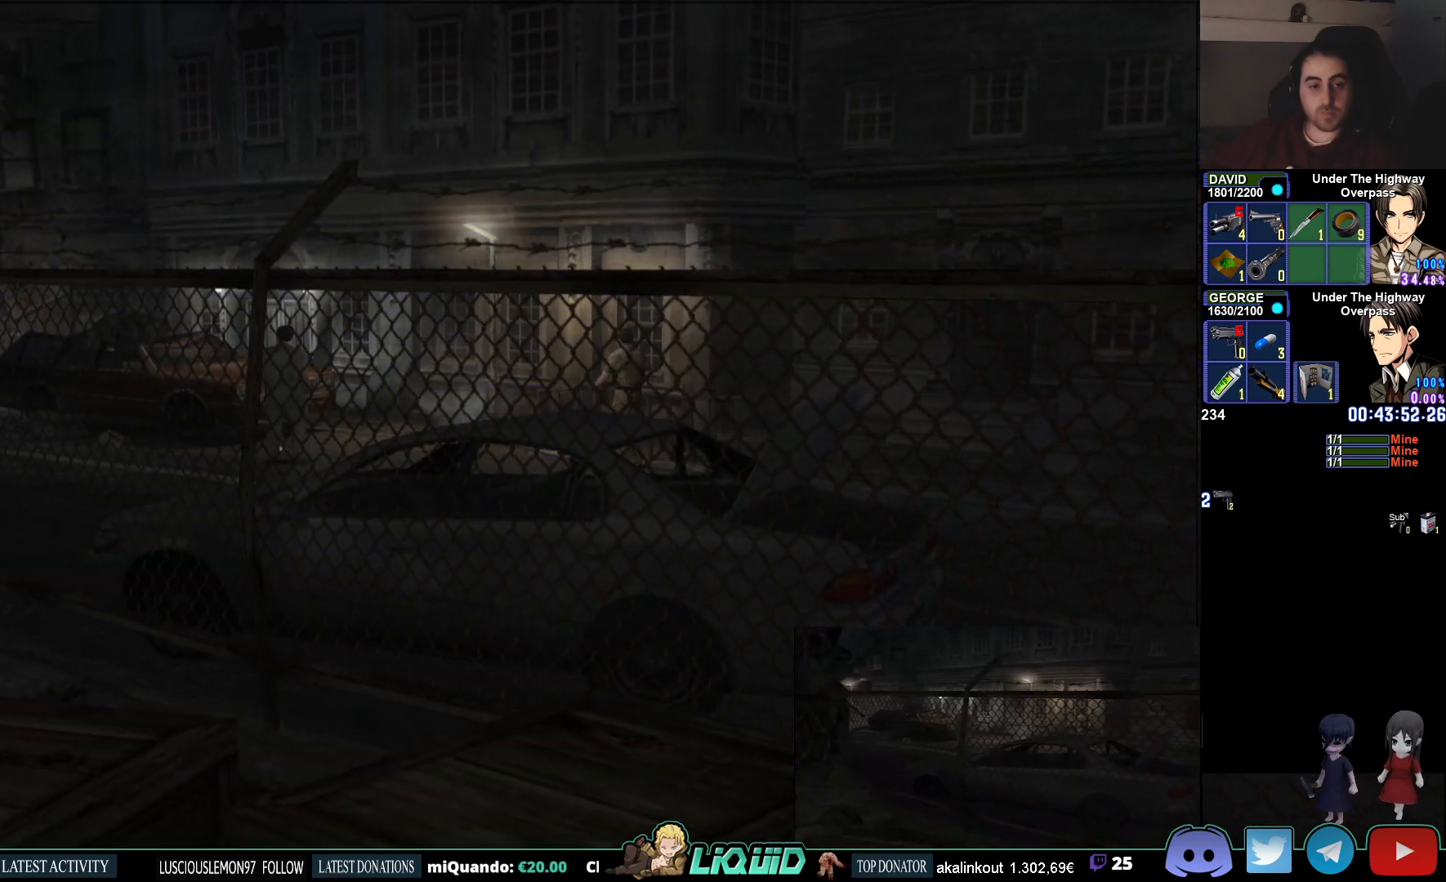
{"buttons": [], "left_stick": "right", "right_stick": "center", "events": [[417, "left_stick", "right"]]}
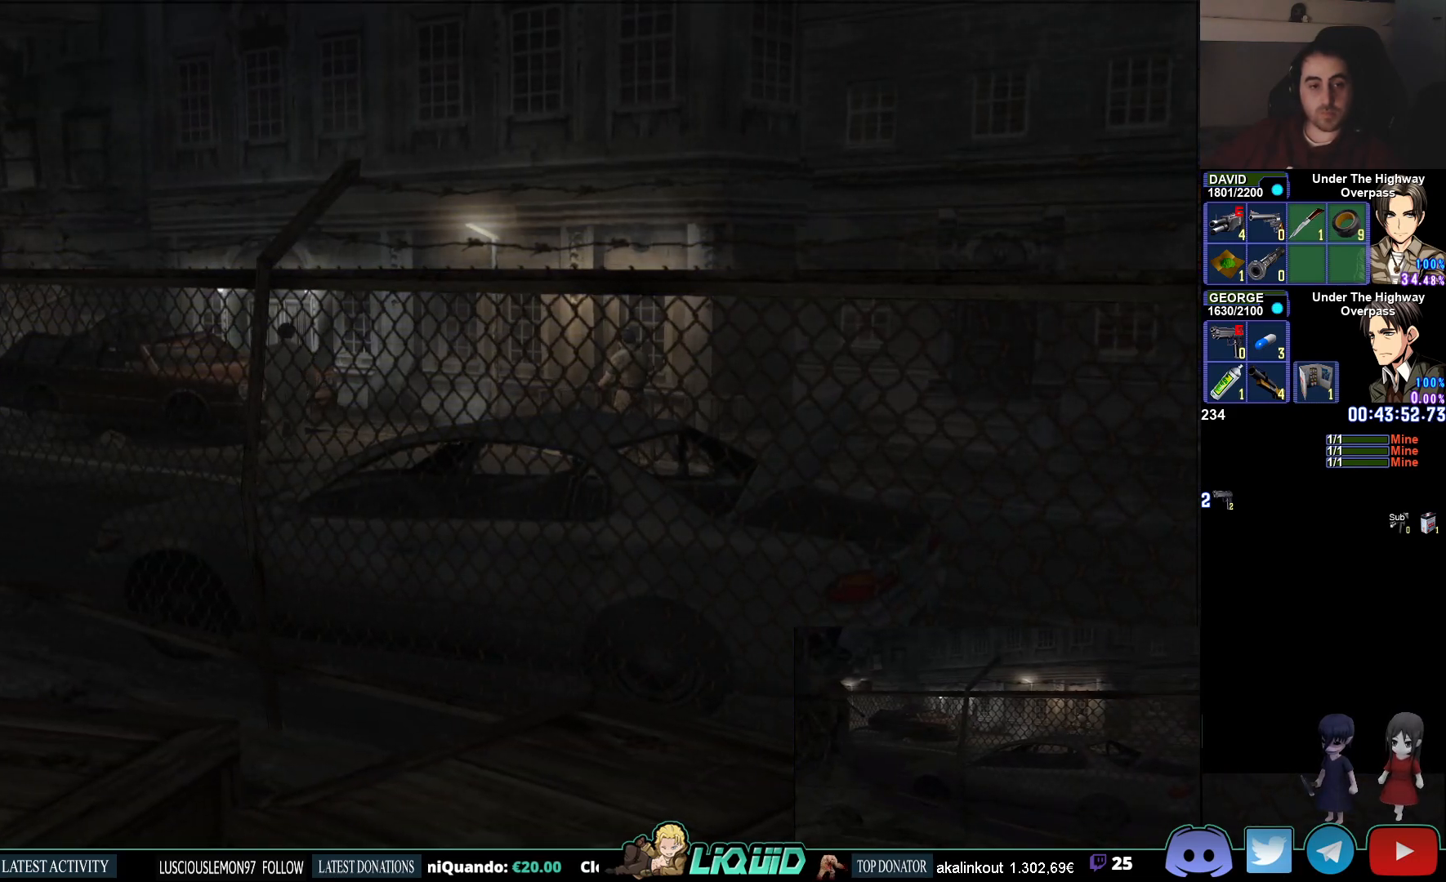
{"buttons": ["CIRCLE"], "left_stick": "down-right", "right_stick": "center", "events": [[83, "left_stick", "down-right"], [267, "CIRCLE", "down"]]}
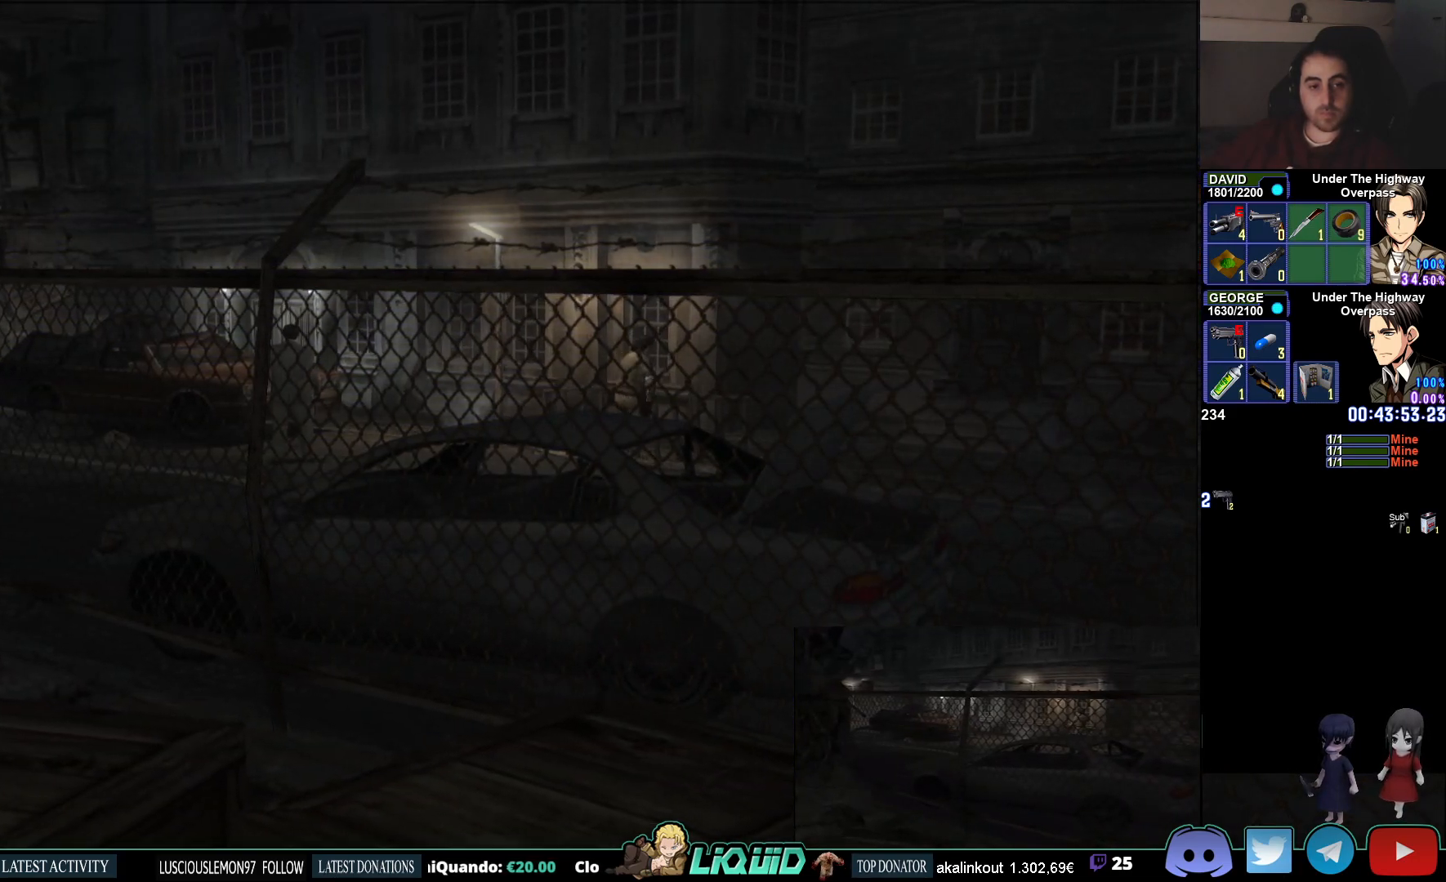
{"buttons": [], "left_stick": "center", "right_stick": "center", "events": [[450, "CIRCLE", "up"], [483, "left_stick", "center"]]}
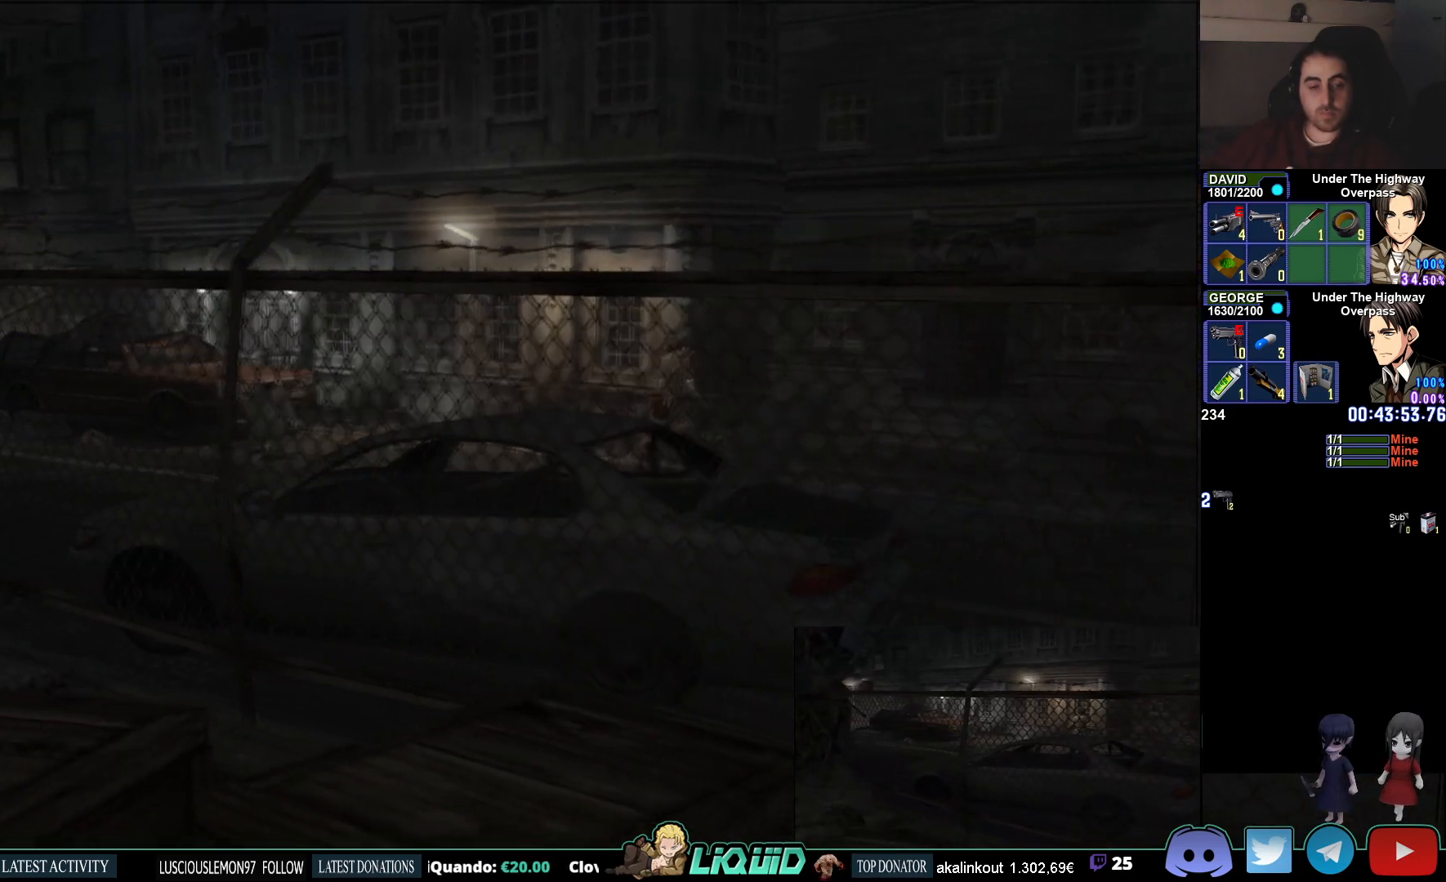
{"buttons": [], "left_stick": "up-left", "right_stick": "center", "events": [[367, "left_stick", "up-left"]]}
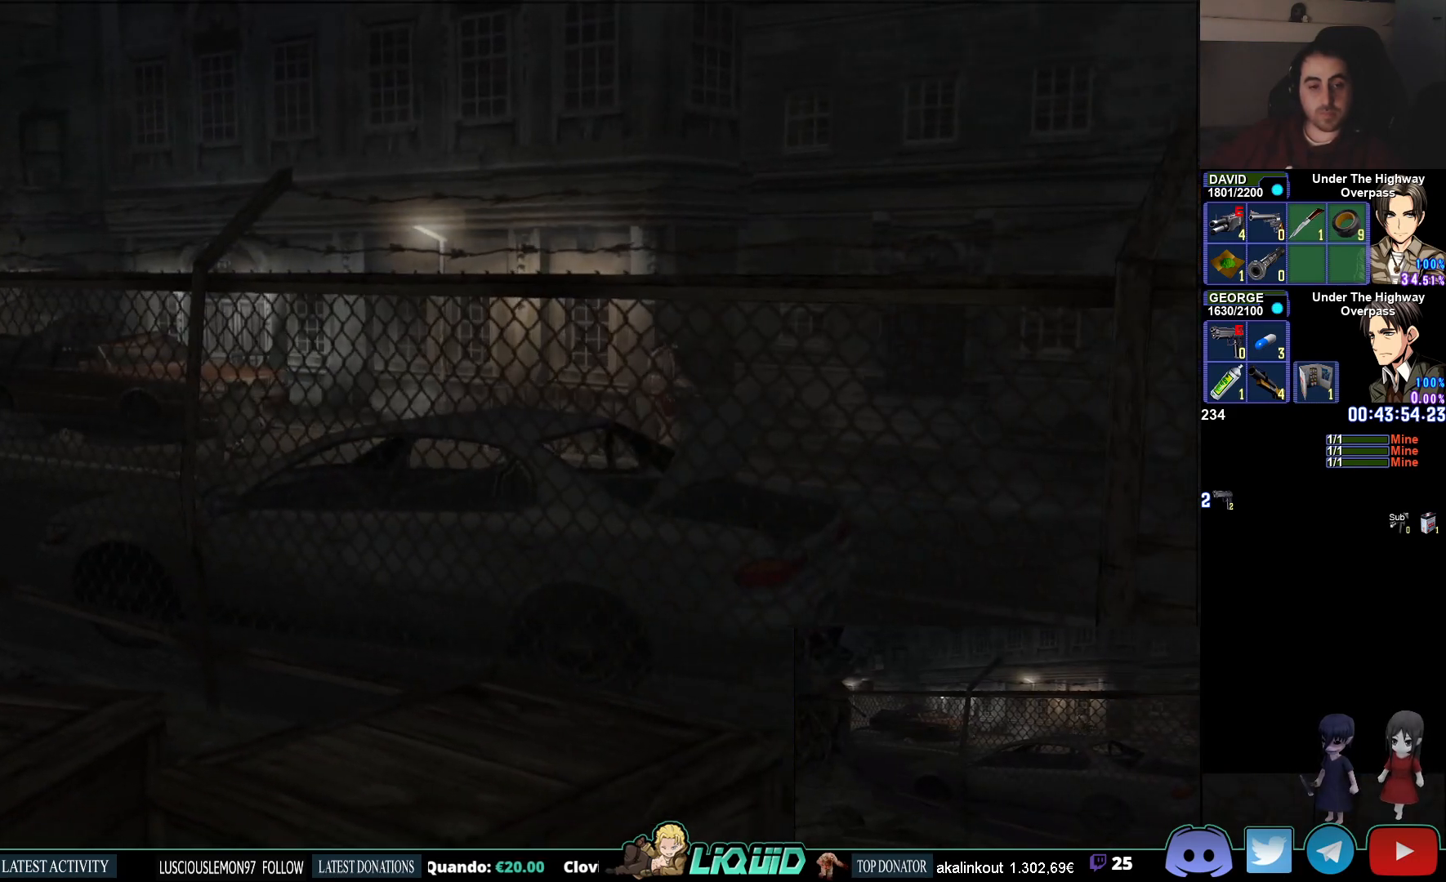
{"buttons": [], "left_stick": "left", "right_stick": "center", "events": [[67, "CIRCLE", "down"], [217, "CIRCLE", "up"], [267, "left_stick", "left"]]}
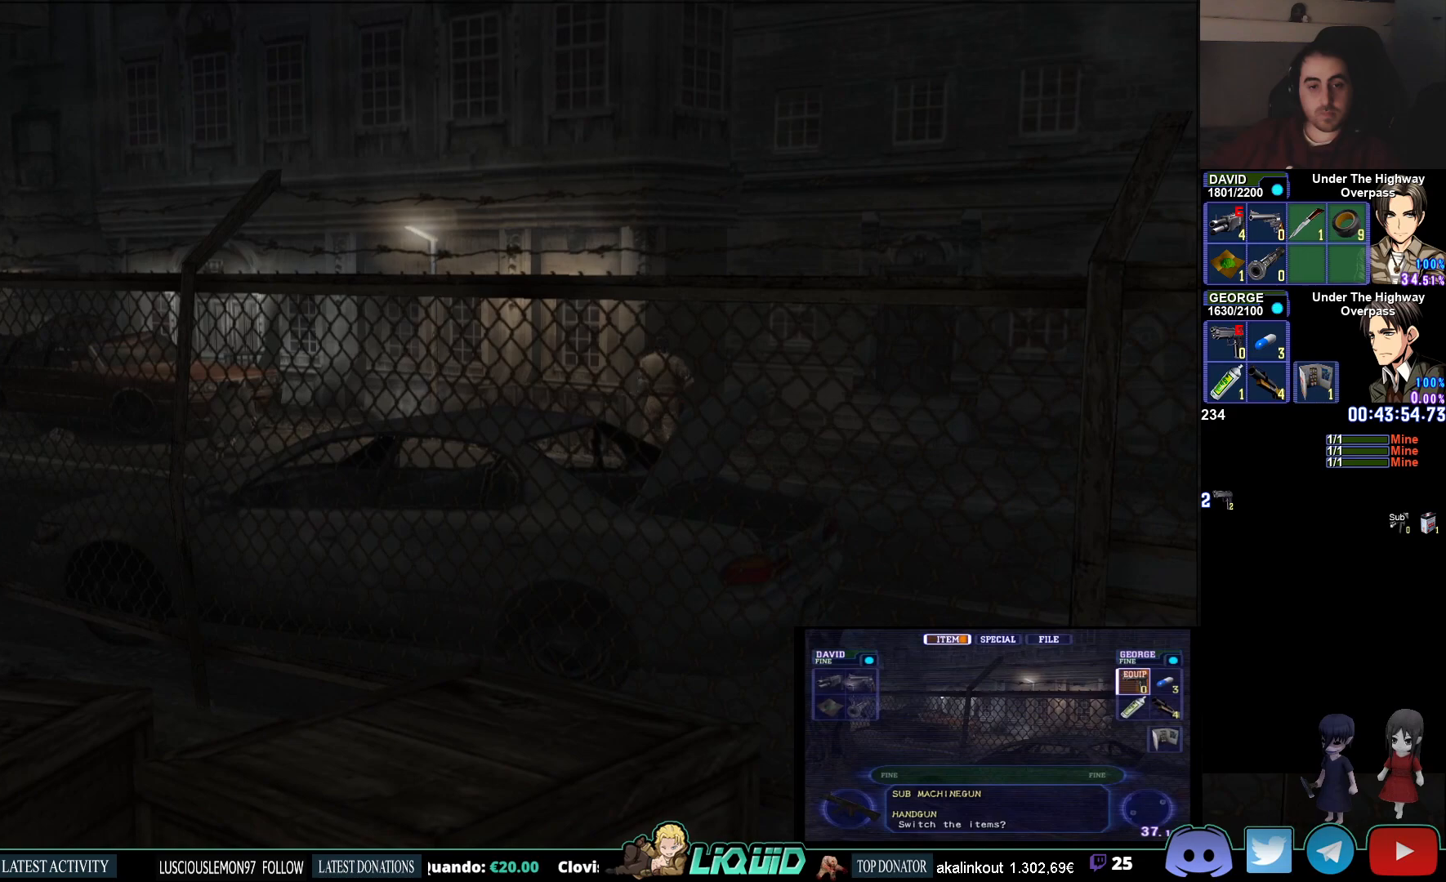
{"buttons": [], "left_stick": "down-left", "right_stick": "center", "events": [[67, "left_stick", "down-left"]]}
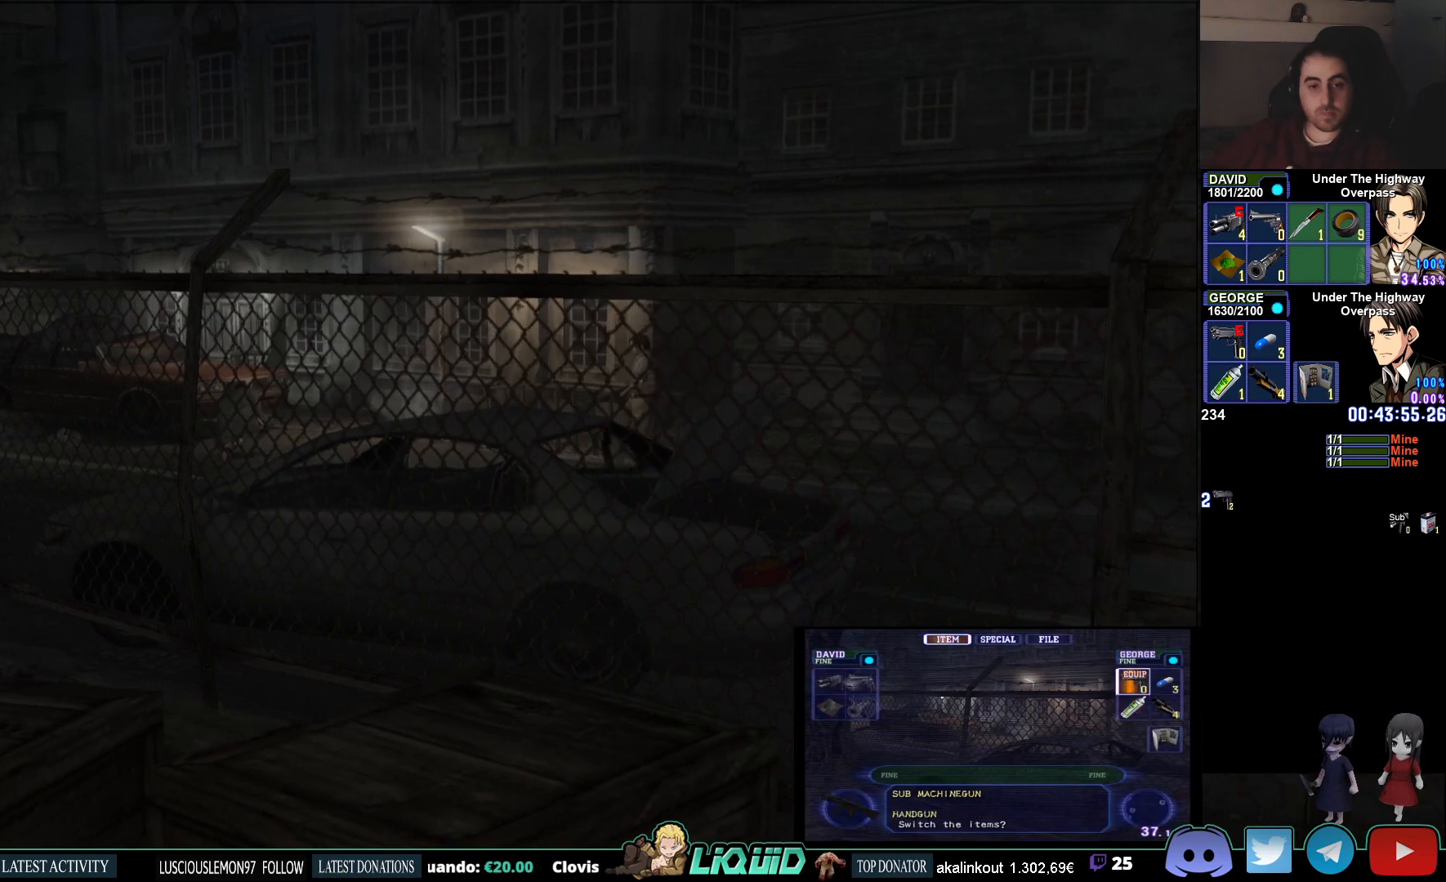
{"buttons": [], "left_stick": "up-right", "right_stick": "center", "events": [[233, "left_stick", "up-left"], [400, "left_stick", "up-right"]]}
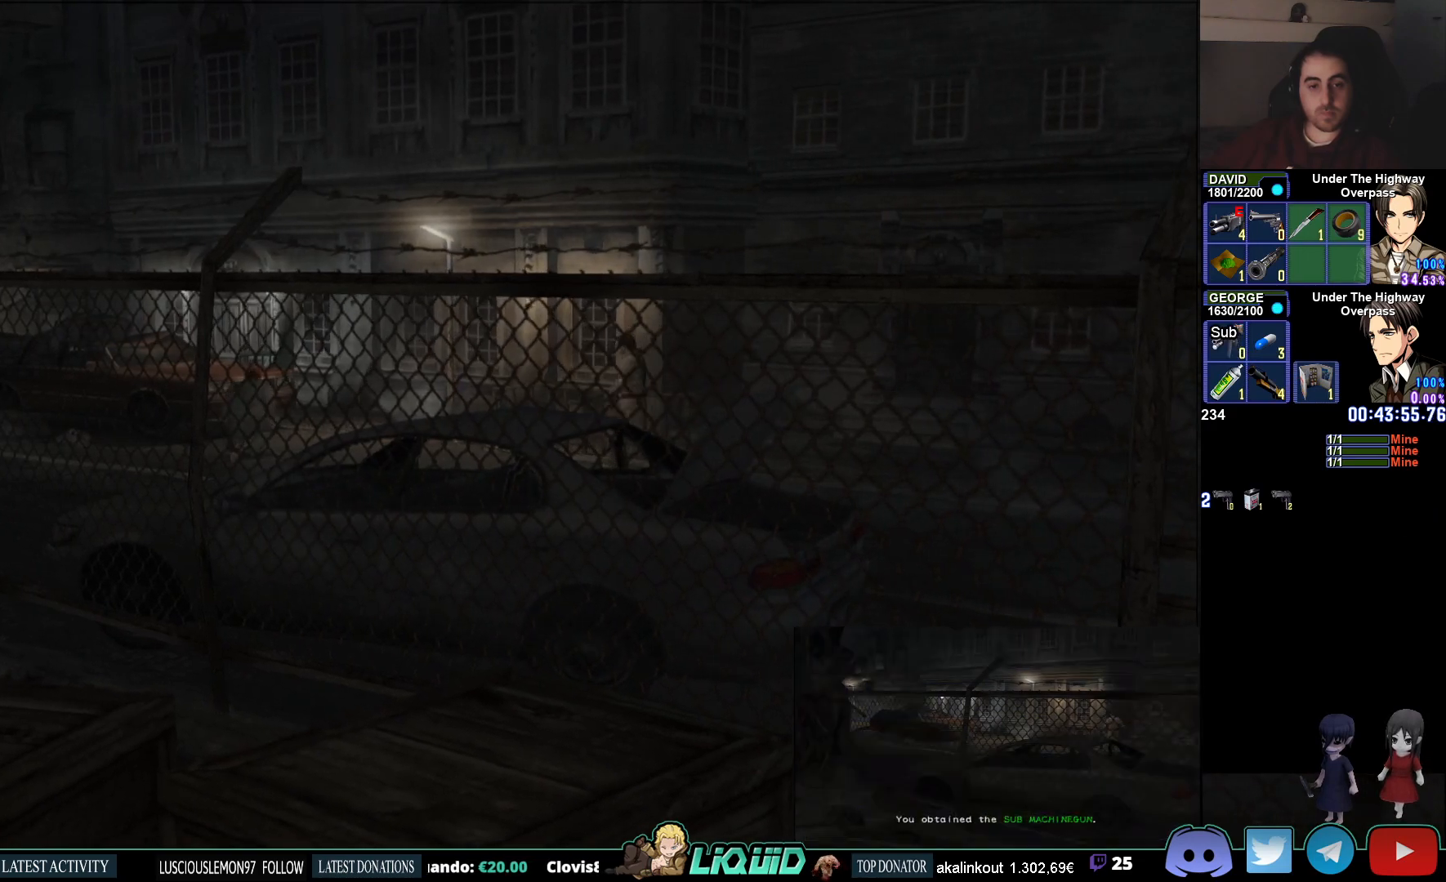
{"buttons": [], "left_stick": "up", "right_stick": "center", "events": [[267, "CIRCLE", "down"], [433, "CIRCLE", "up"], [483, "left_stick", "up"]]}
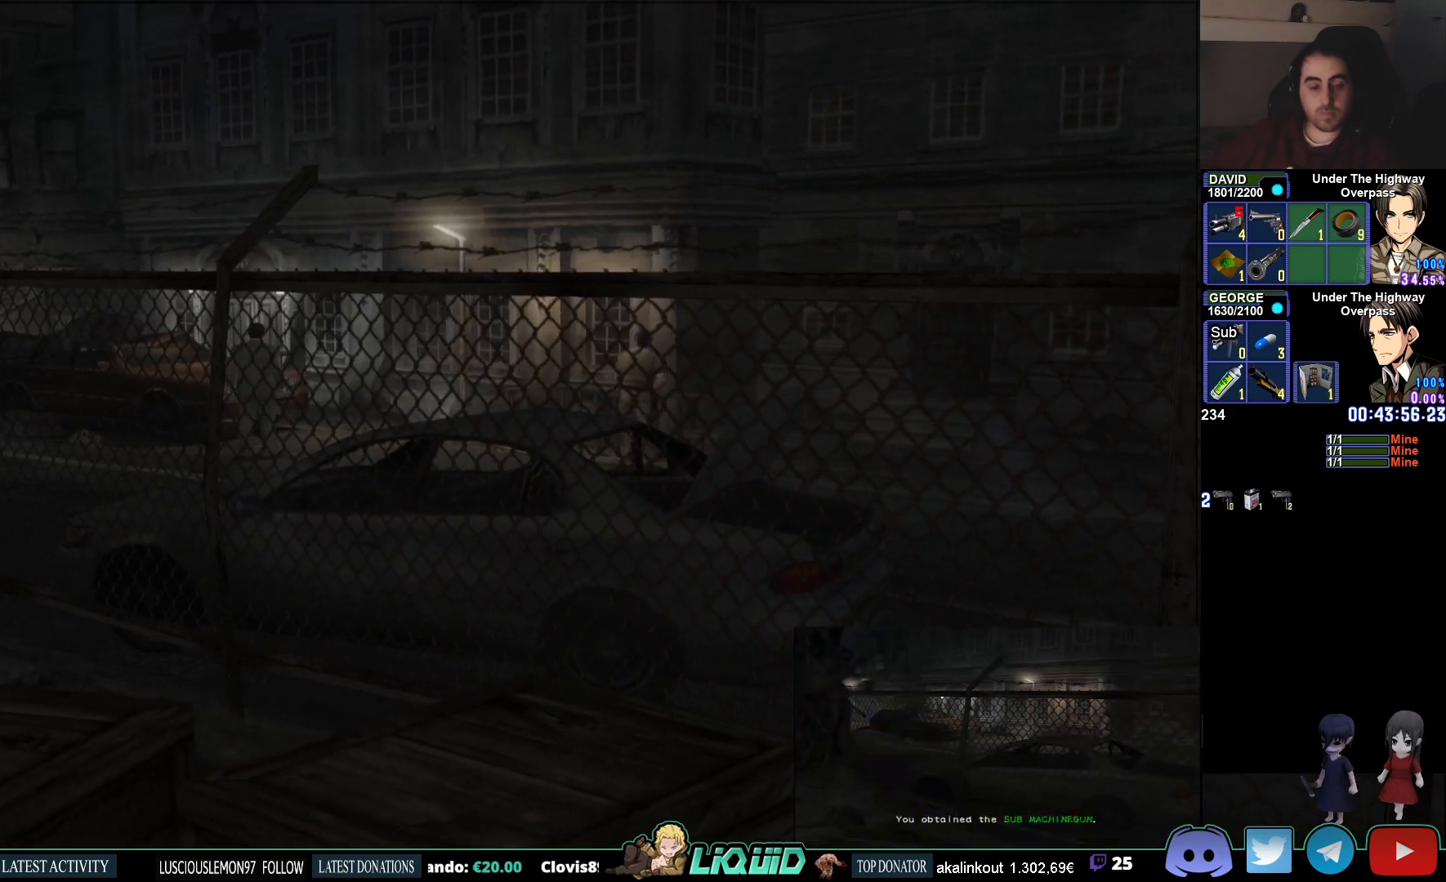
{"buttons": [], "left_stick": "left", "right_stick": "center", "events": [[183, "left_stick", "up-left"], [317, "left_stick", "left"]]}
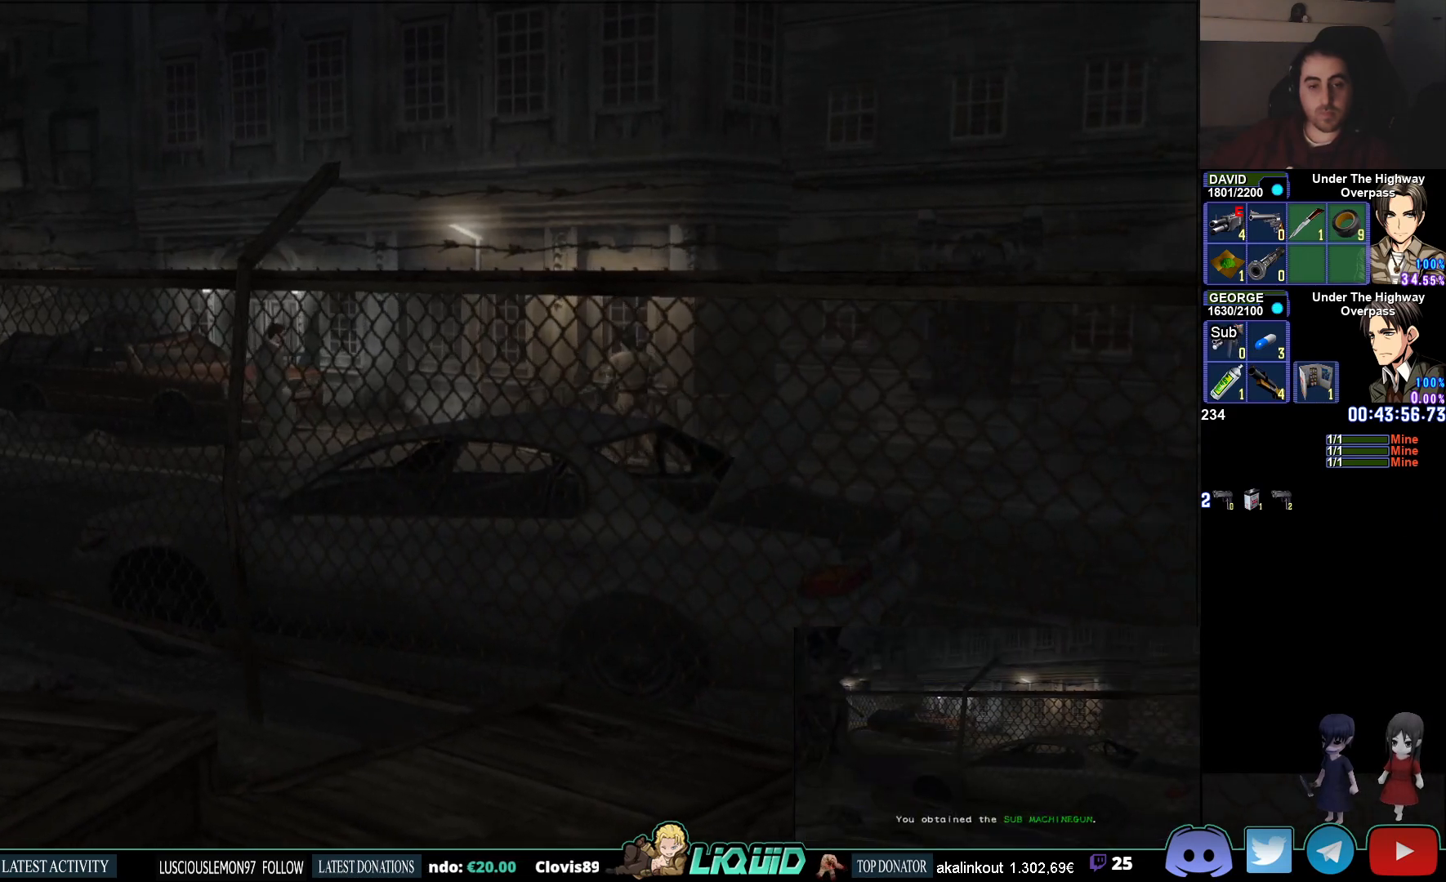
{"buttons": ["R2"], "left_stick": "left", "right_stick": "center", "events": [[100, "R2", "down"]]}
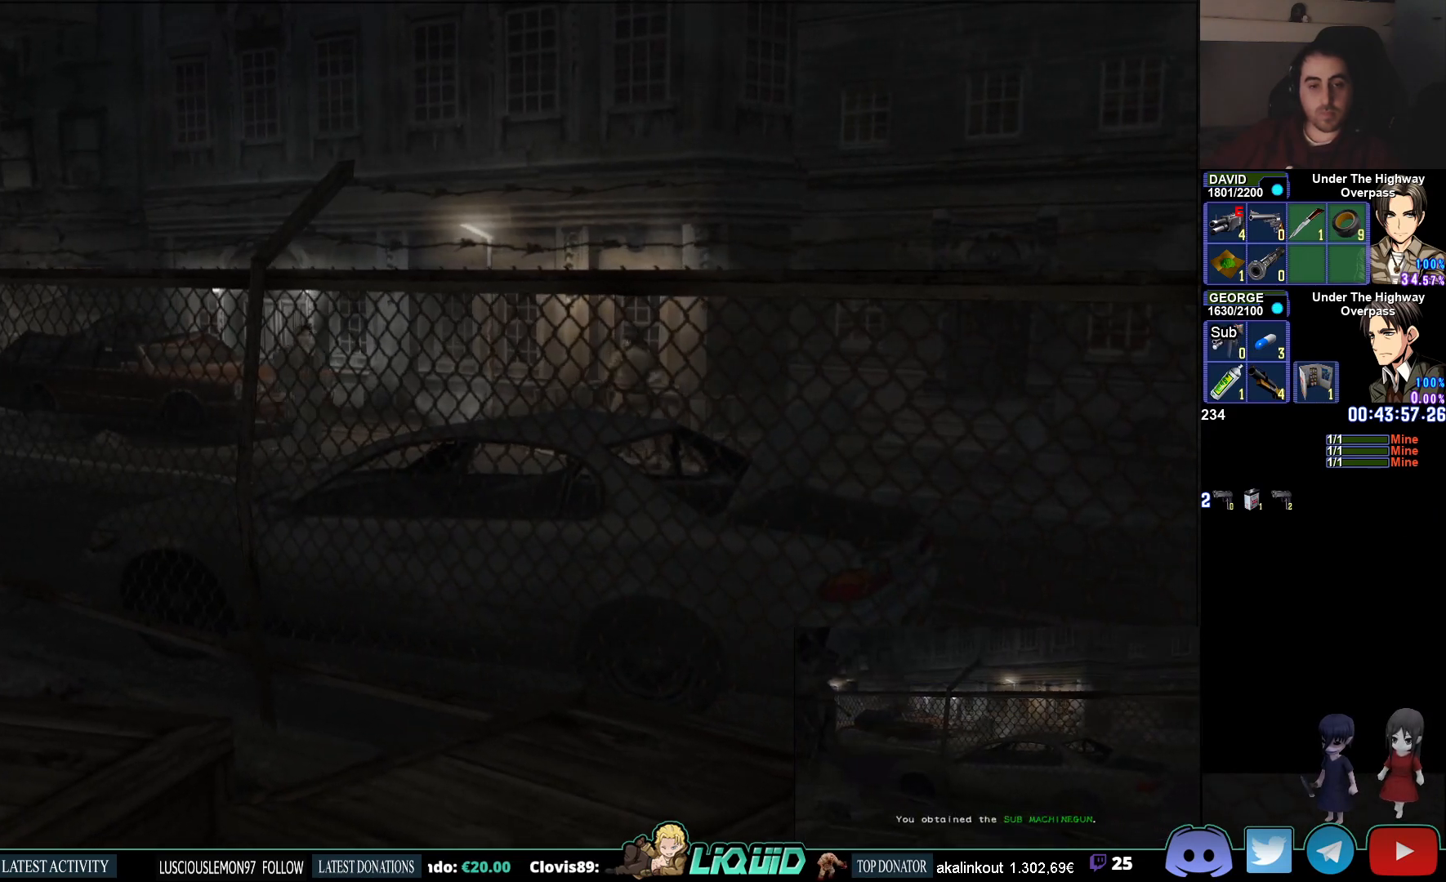
{"buttons": ["R2"], "left_stick": "left", "right_stick": "center", "events": []}
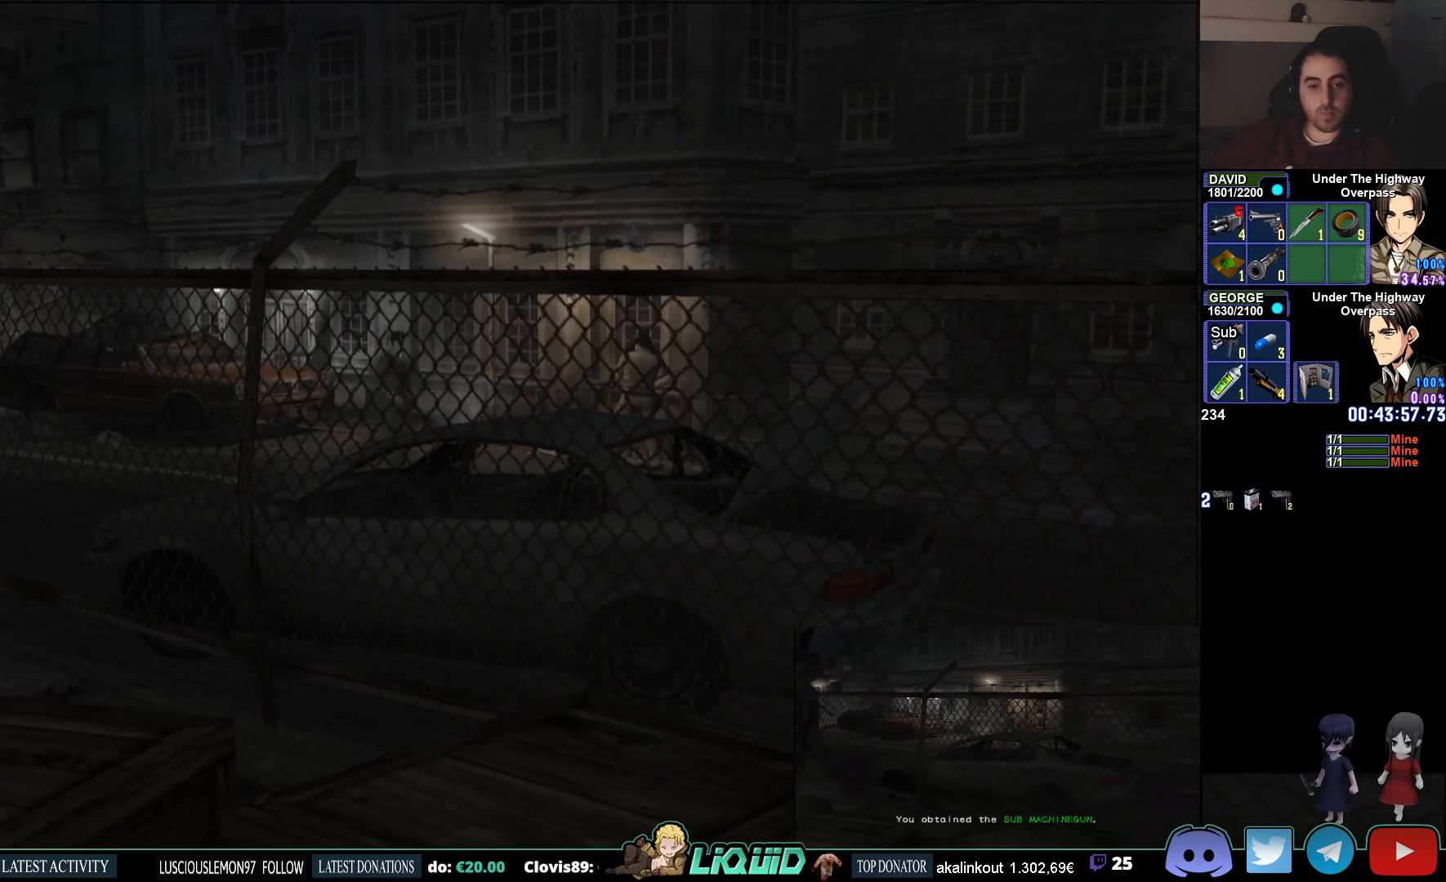
{"buttons": ["R2"], "left_stick": "left", "right_stick": "center", "events": []}